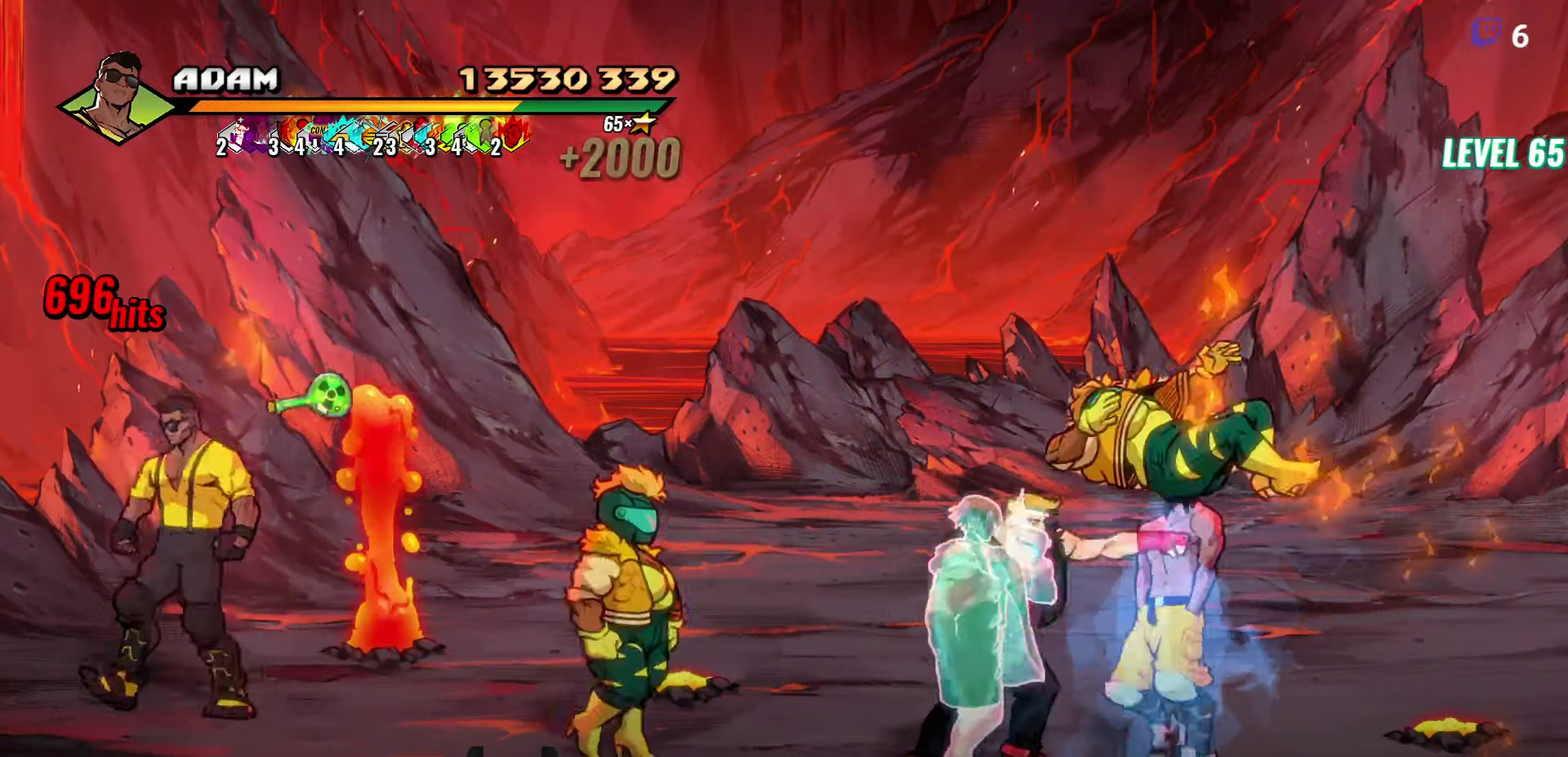
Gameplay with a controller (Xbox layout); each line is a JSON object with the inputs held at the frame after it. "events" lists button and stick changes between this image and that frame as [ms after this image, input, new state], when the widget could be followed in between. Not read: L3 R3 left_stick right_stick.
{"buttons": ["Y"], "events": [[217, "DPAD_DOWN", "up"], [217, "Y", "down"], [283, "DPAD_RIGHT", "up"], [283, "Y", "up"], [367, "Y", "down"], [417, "Y", "up"], [483, "Y", "down"]]}
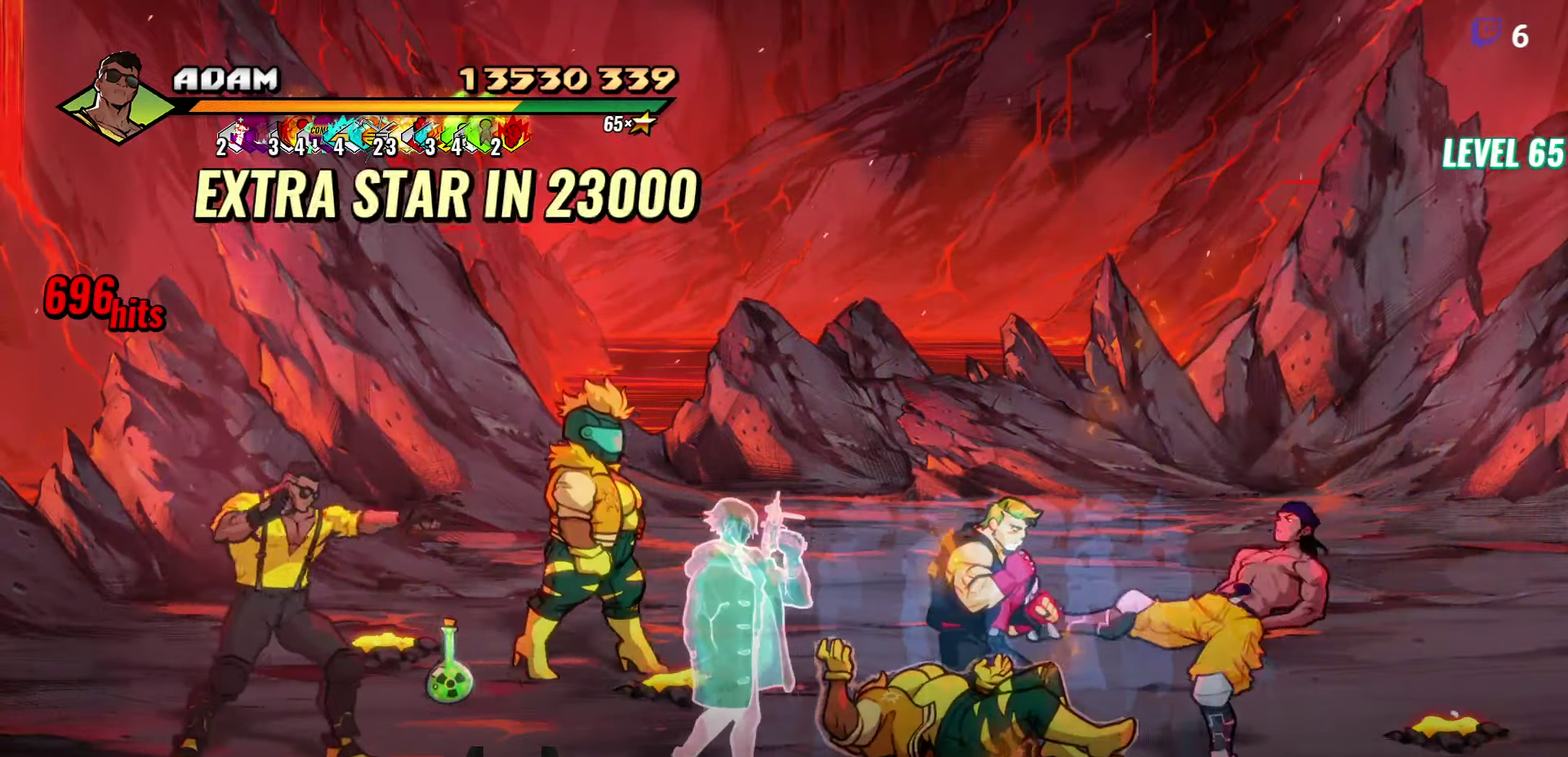
{"buttons": ["DPAD_DOWN", "DPAD_RIGHT"], "events": [[67, "Y", "up"], [300, "DPAD_RIGHT", "down"], [467, "DPAD_DOWN", "down"]]}
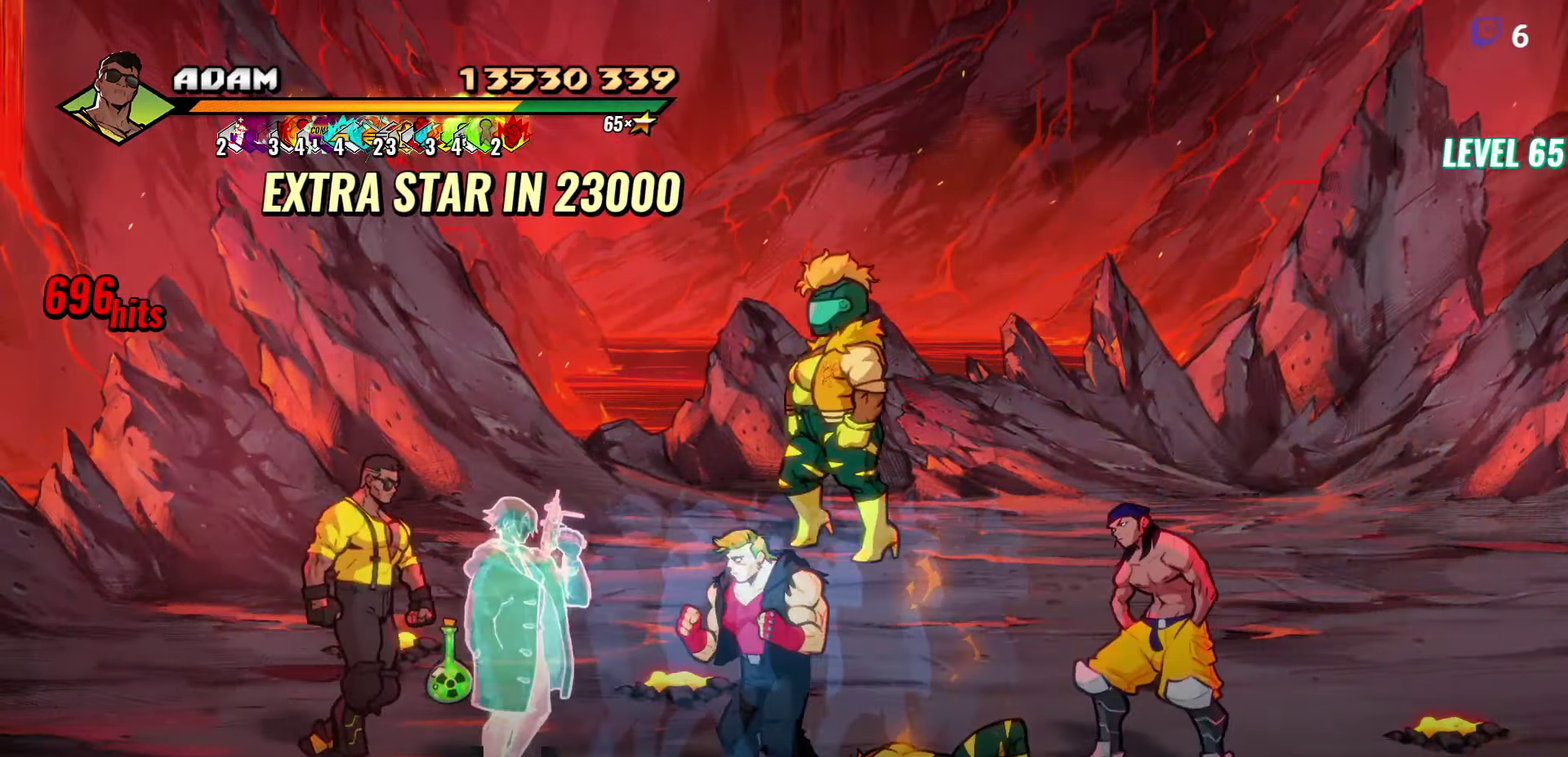
{"buttons": [], "events": [[133, "Y", "down"], [150, "DPAD_DOWN", "up"], [150, "DPAD_RIGHT", "up"], [200, "Y", "up"], [267, "Y", "down"], [350, "Y", "up"], [417, "Y", "down"], [500, "Y", "up"]]}
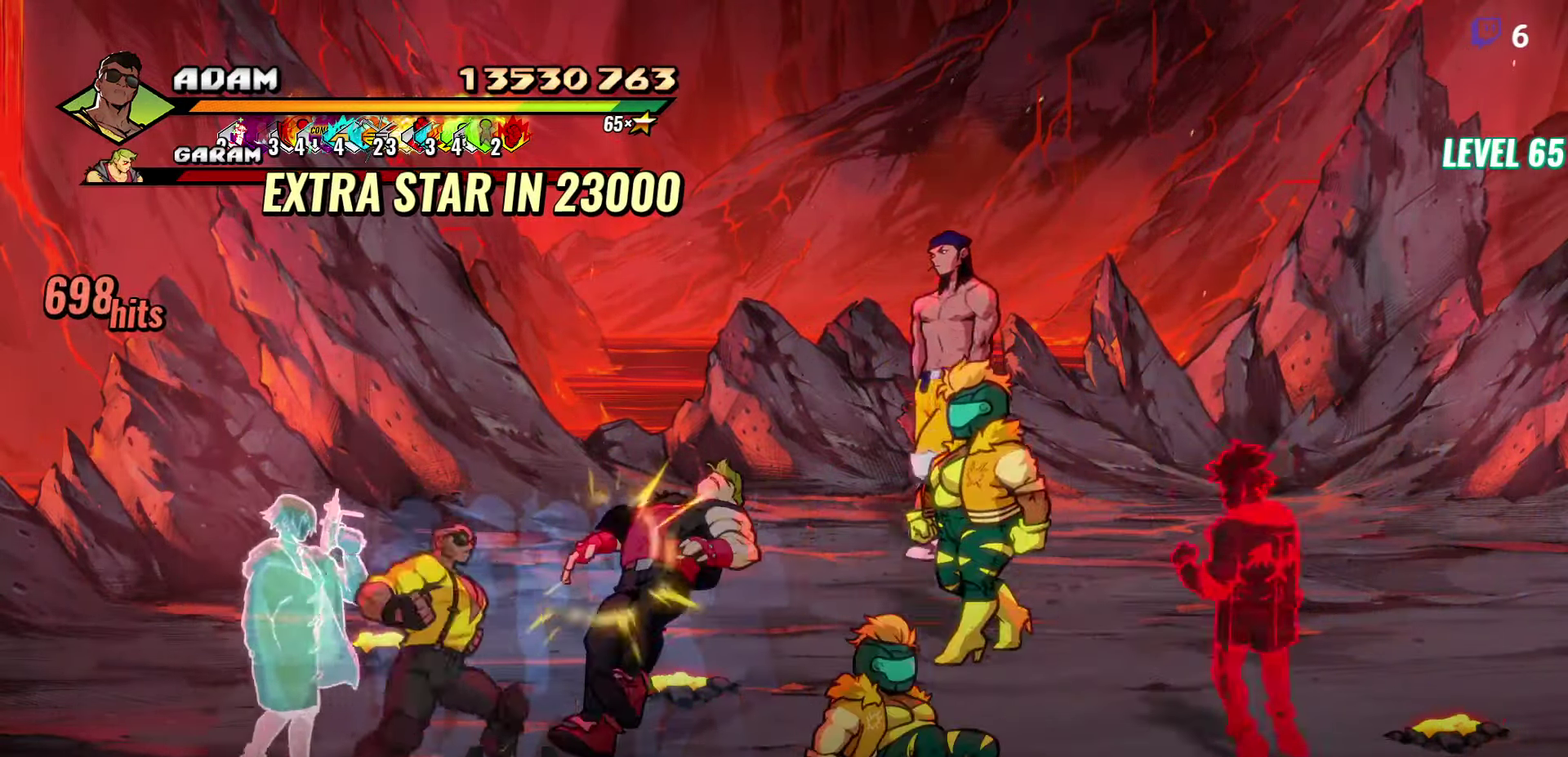
{"buttons": [], "events": [[184, "Y", "down"], [267, "Y", "up"], [350, "Y", "down"], [434, "Y", "up"]]}
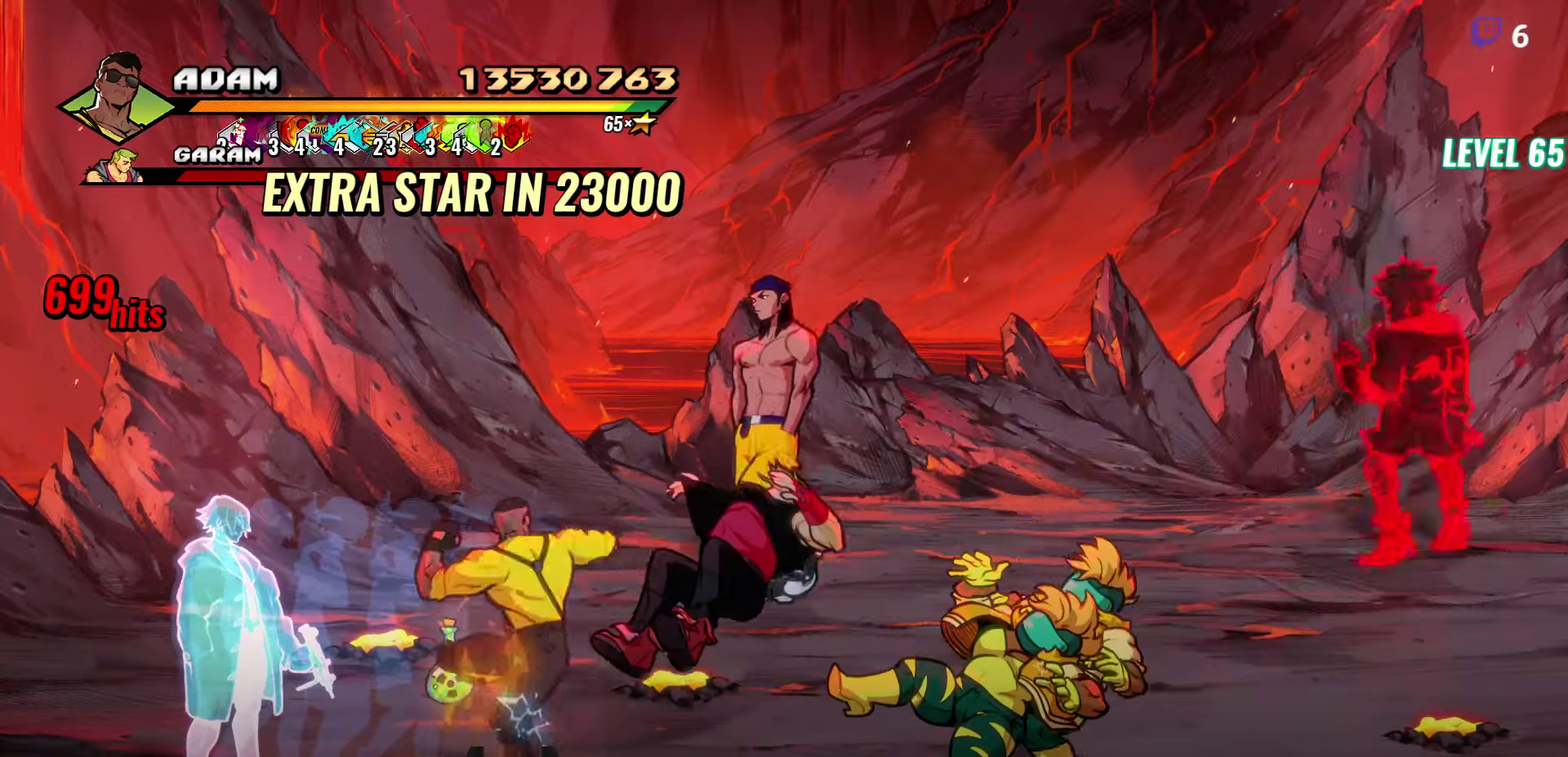
{"buttons": ["DPAD_LEFT"], "events": [[334, "DPAD_LEFT", "down"]]}
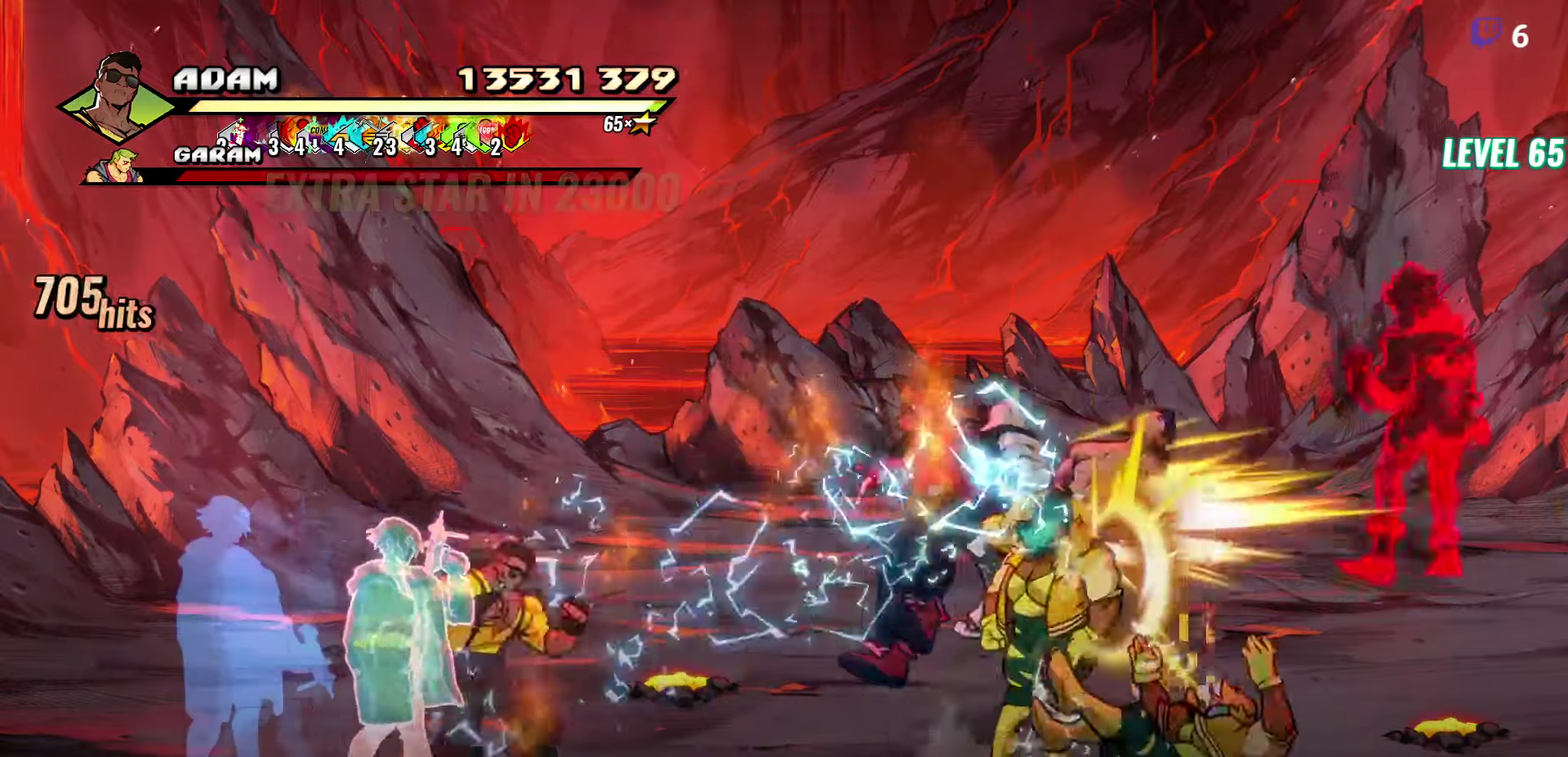
{"buttons": ["DPAD_RIGHT"], "events": [[34, "DPAD_UP", "down"], [150, "DPAD_LEFT", "up"], [184, "DPAD_UP", "up"], [417, "DPAD_RIGHT", "down"]]}
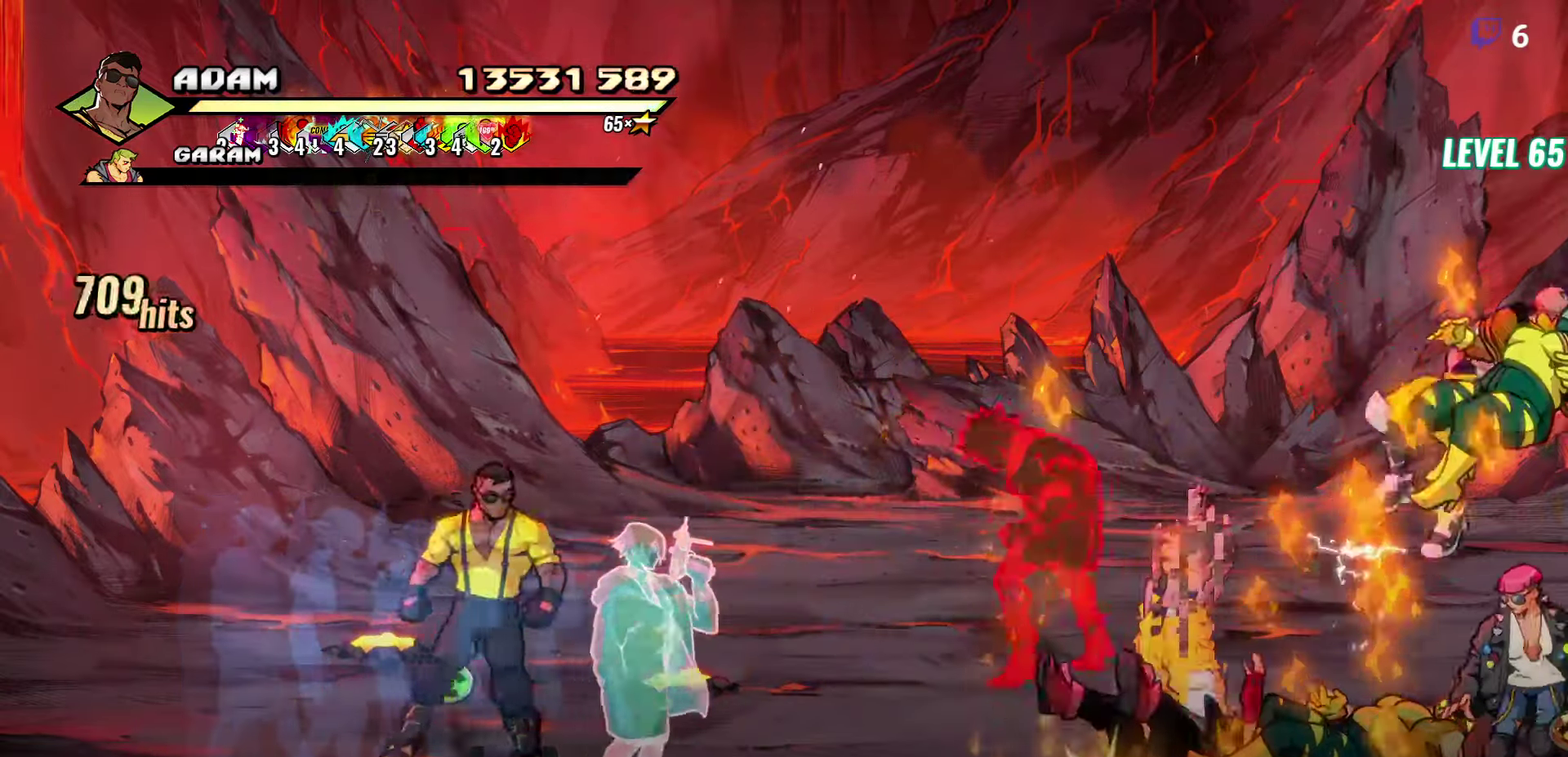
{"buttons": [], "events": [[50, "A", "down"], [117, "L1", "down"], [150, "A", "up"], [234, "L1", "up"], [267, "DPAD_RIGHT", "up"]]}
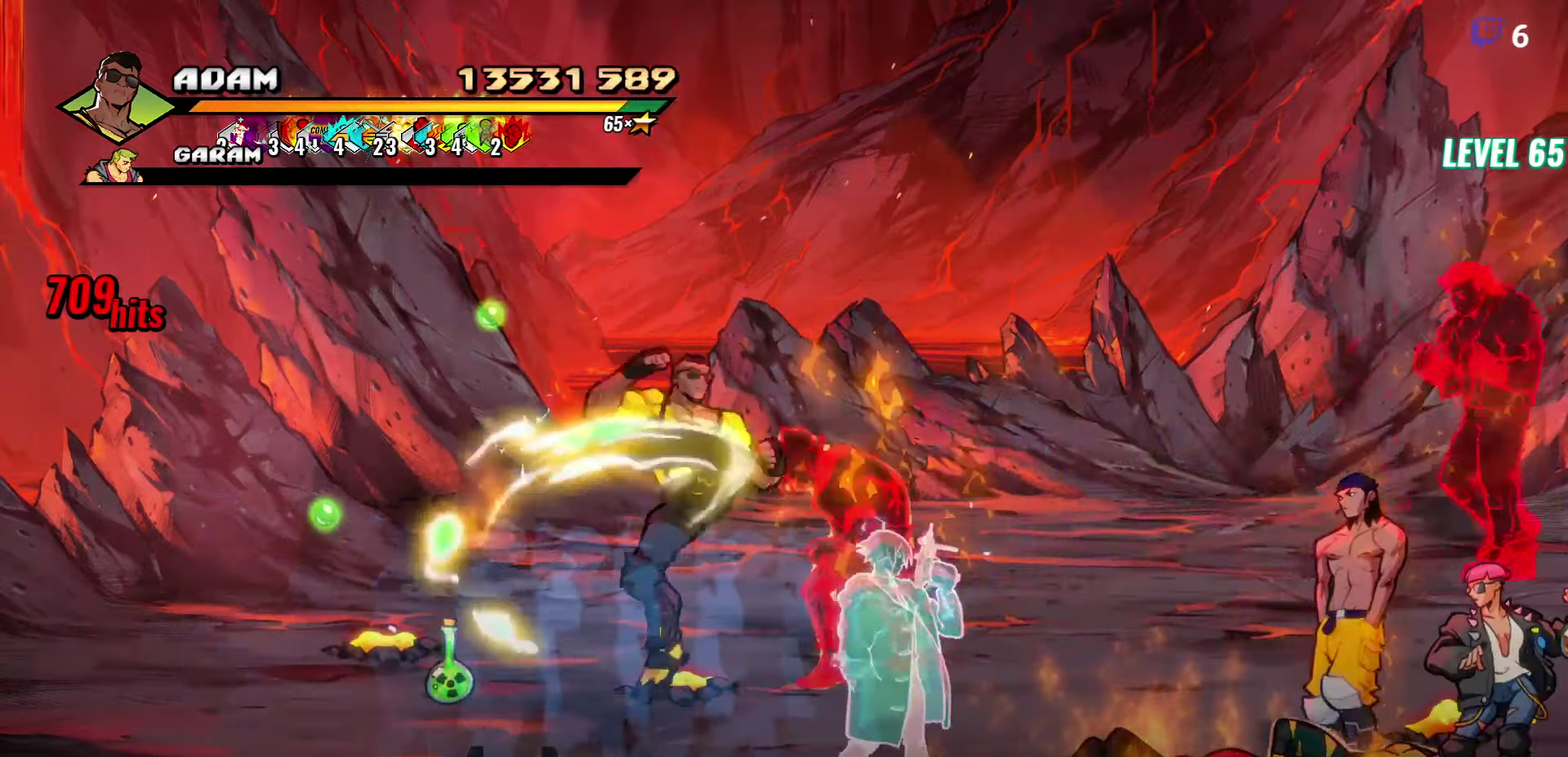
{"buttons": ["DPAD_RIGHT"], "events": [[134, "DPAD_RIGHT", "down"], [184, "DPAD_RIGHT", "up"], [317, "DPAD_RIGHT", "down"], [367, "Y", "down"], [450, "Y", "up"]]}
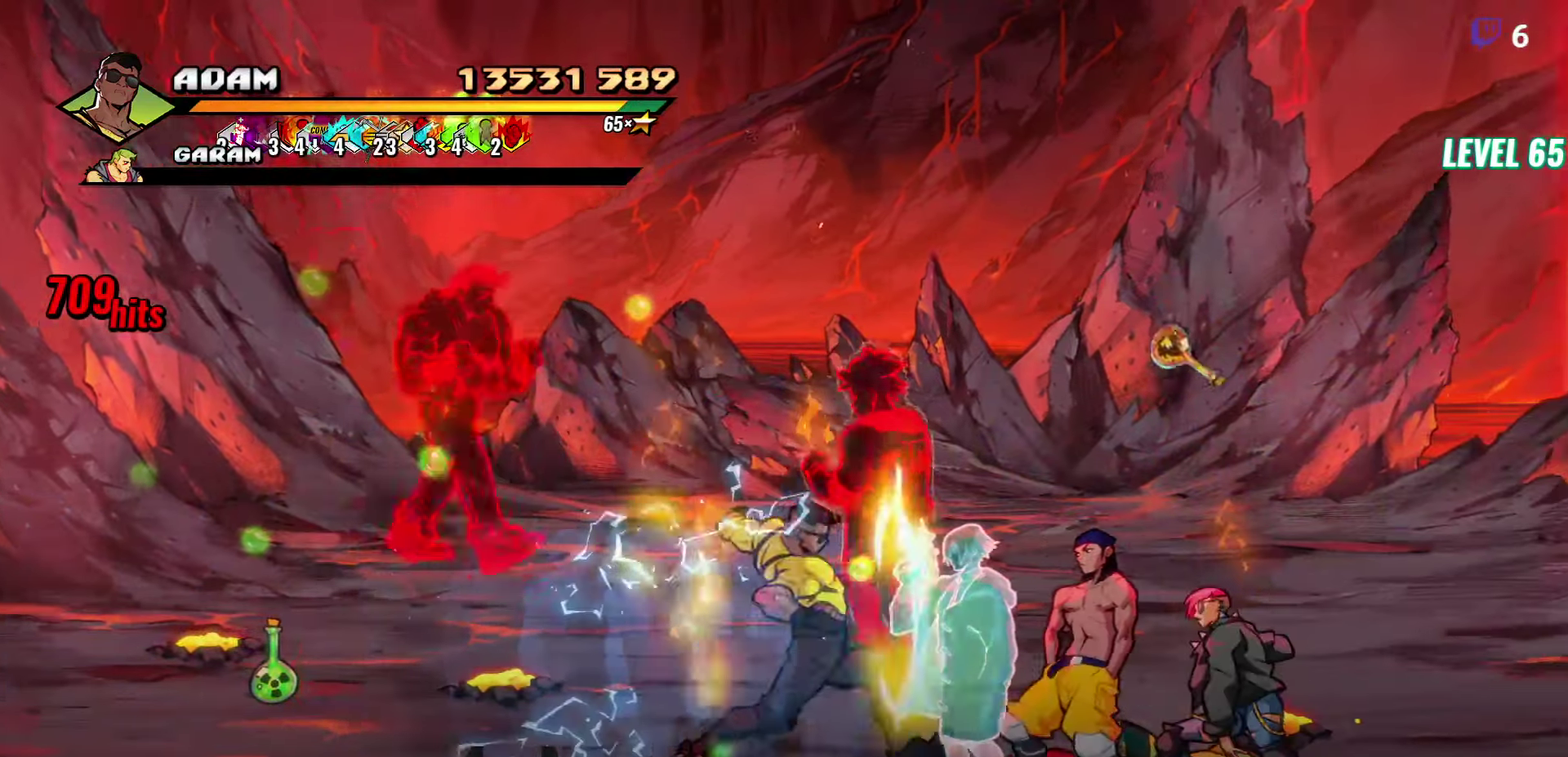
{"buttons": ["DPAD_RIGHT"], "events": [[84, "L1", "down"], [234, "L1", "up"]]}
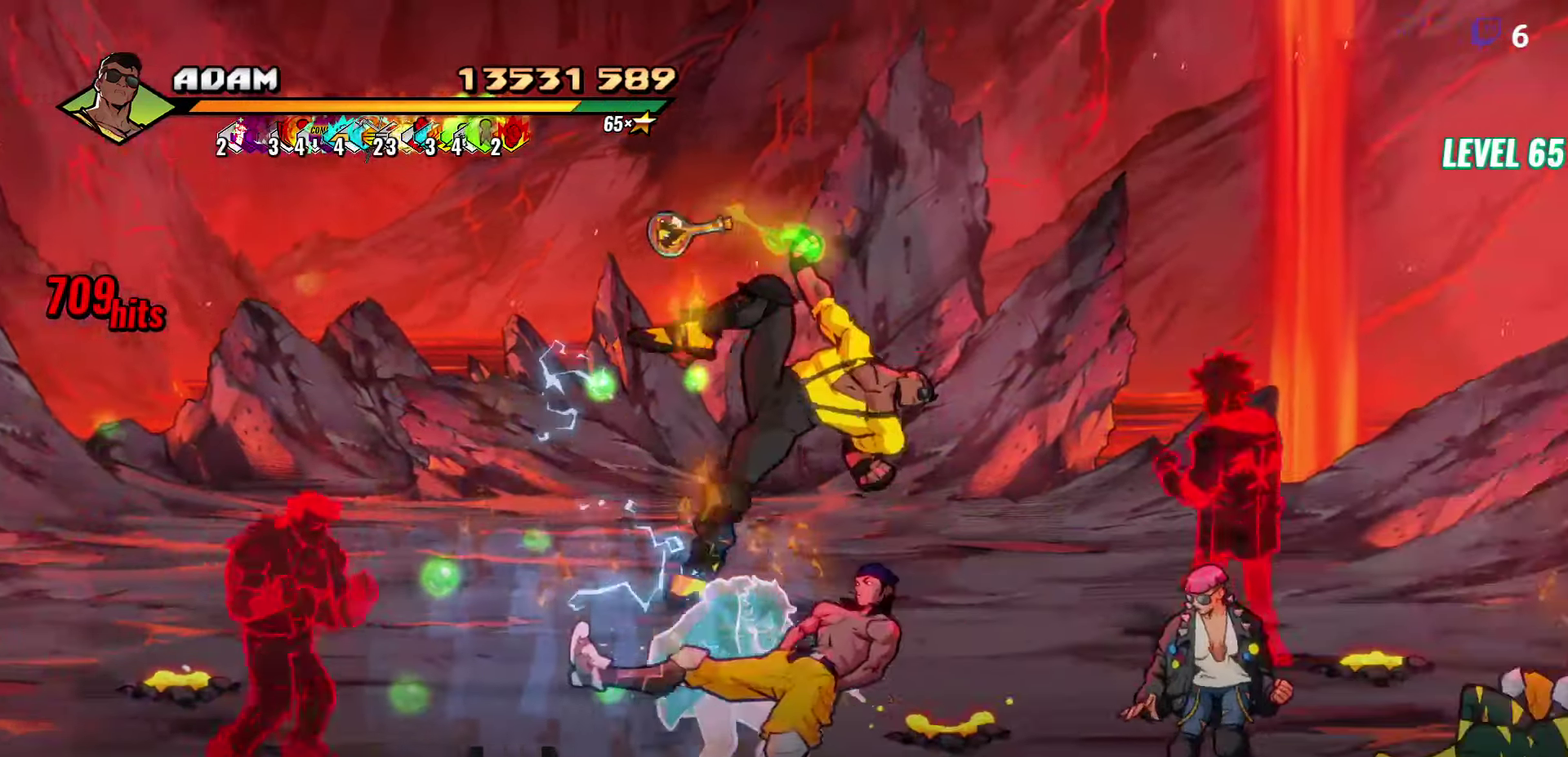
{"buttons": [], "events": [[50, "DPAD_RIGHT", "up"], [267, "R2", "down"], [434, "R2", "up"]]}
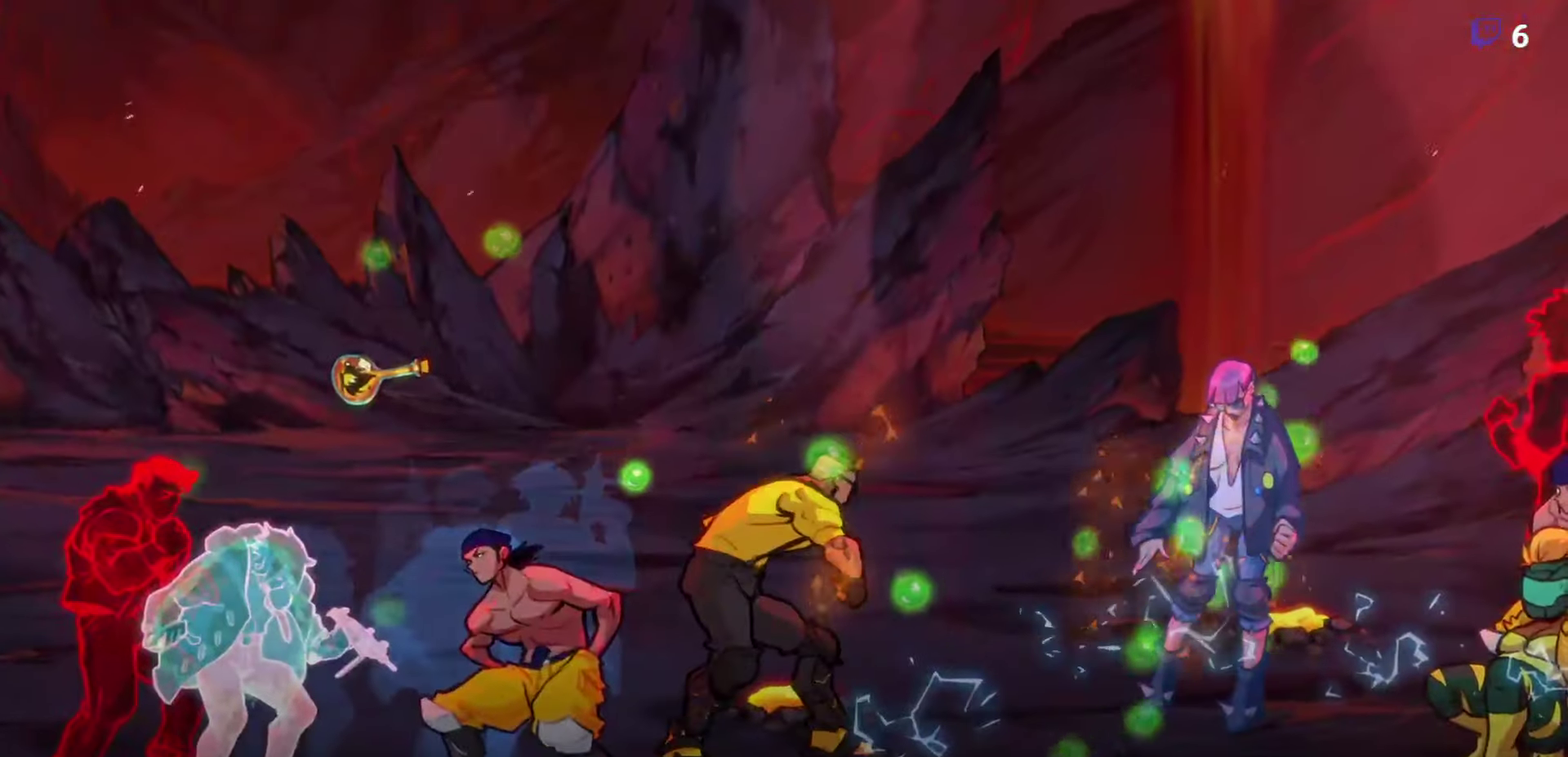
{"buttons": [], "events": []}
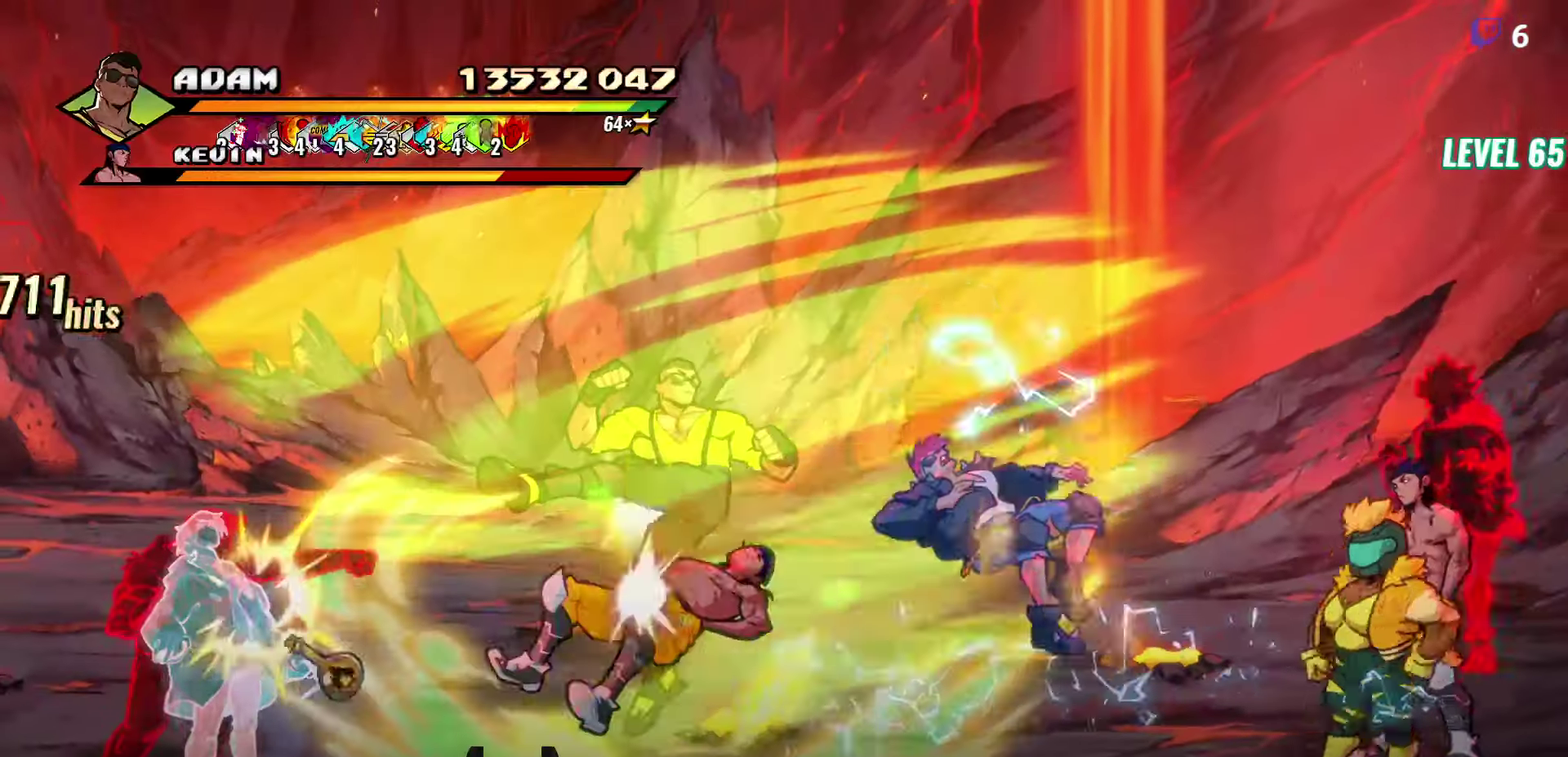
{"buttons": [], "events": []}
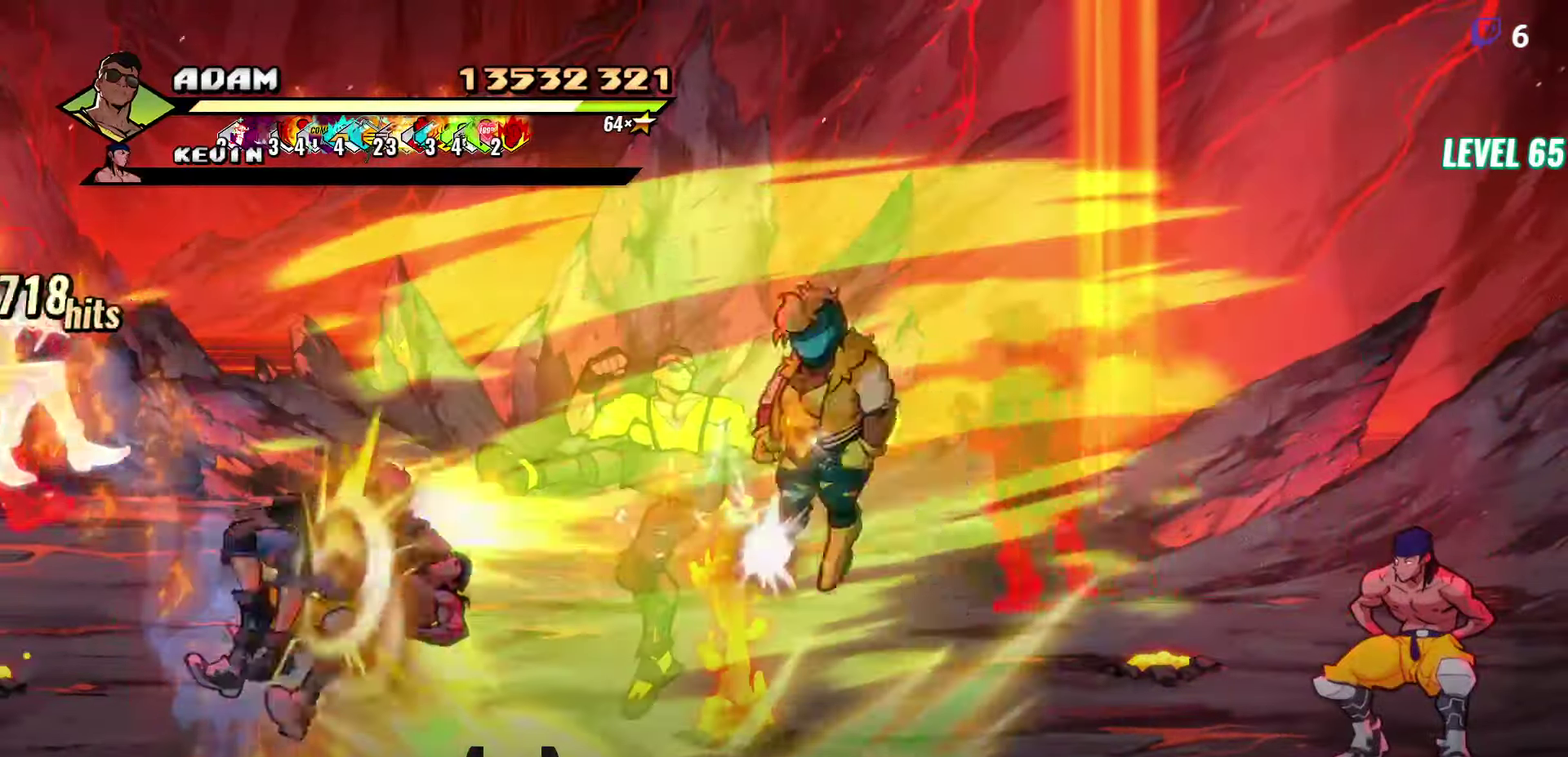
{"buttons": [], "events": []}
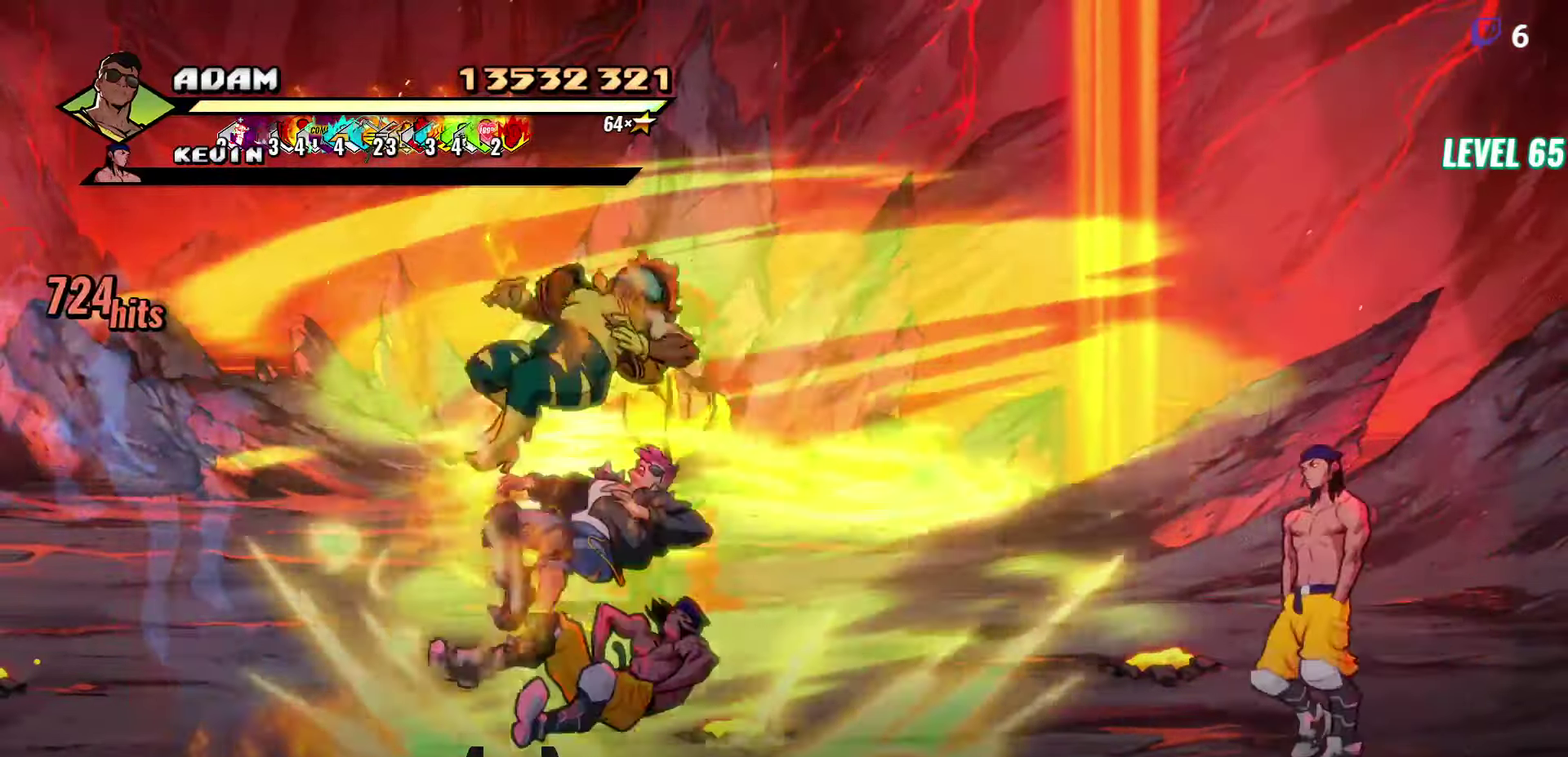
{"buttons": ["Y"], "events": [[483, "Y", "down"]]}
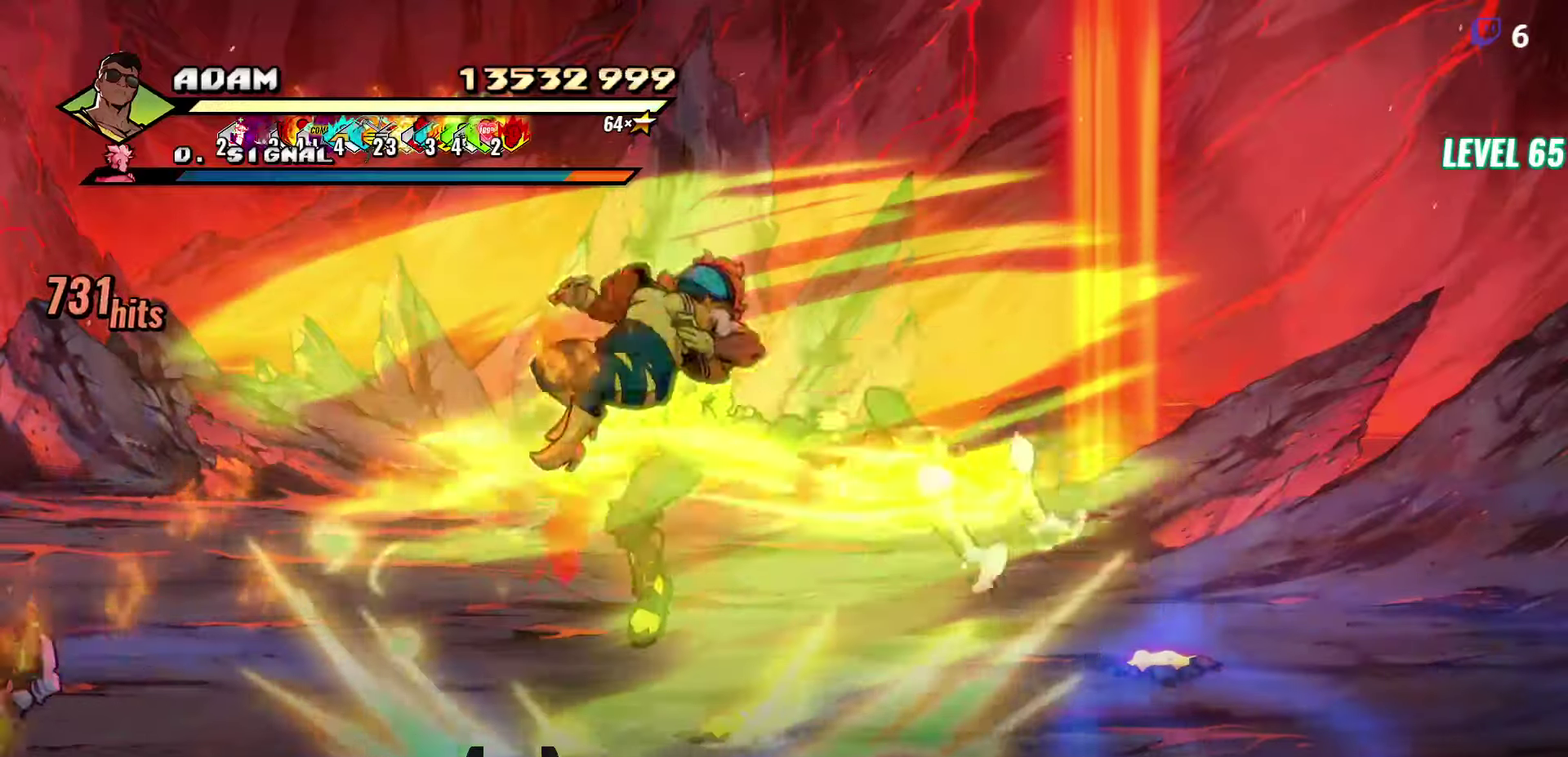
{"buttons": [], "events": [[100, "Y", "up"]]}
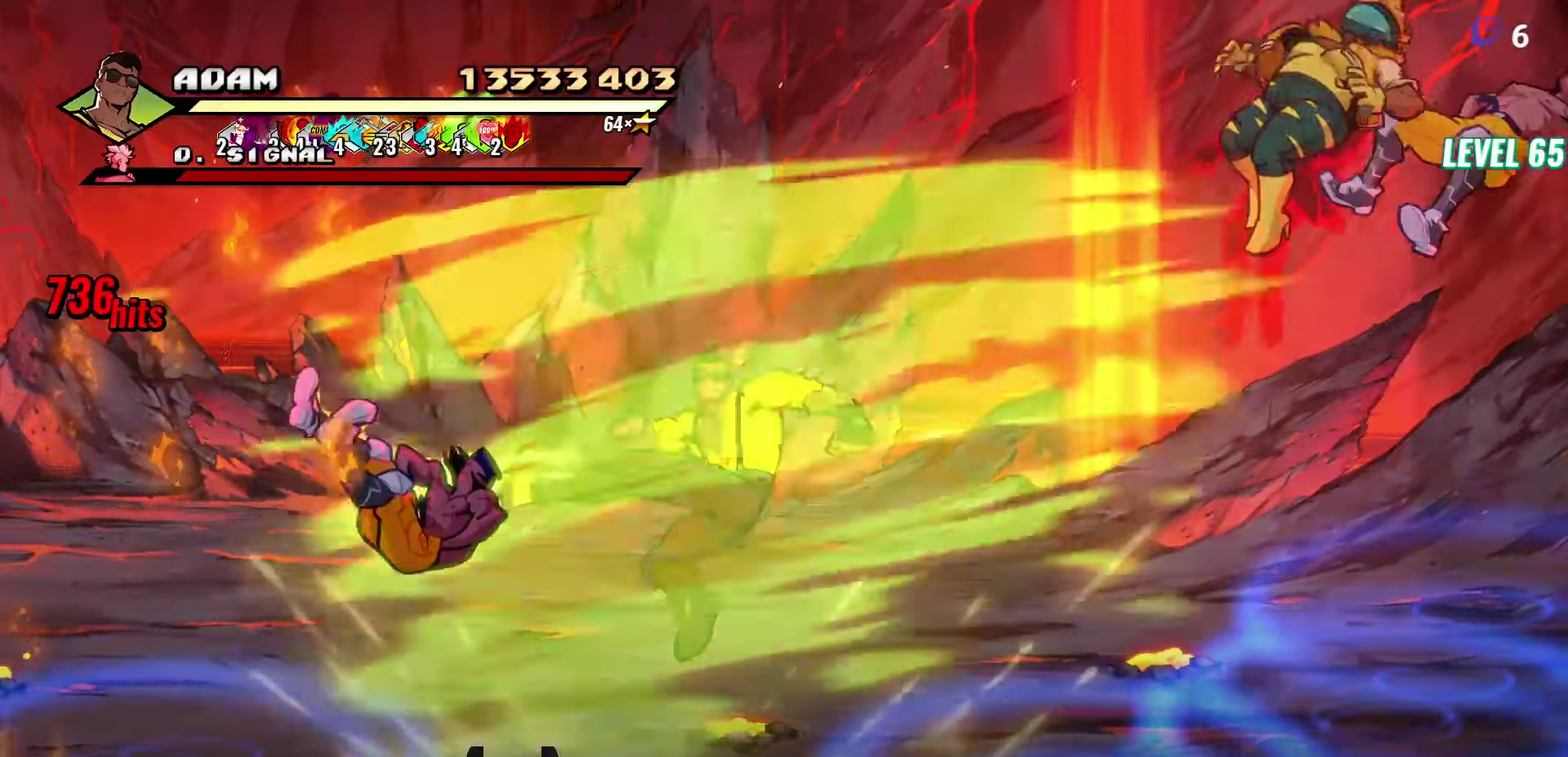
{"buttons": ["DPAD_UP", "DPAD_RIGHT"], "events": [[116, "DPAD_RIGHT", "down"], [316, "DPAD_UP", "down"]]}
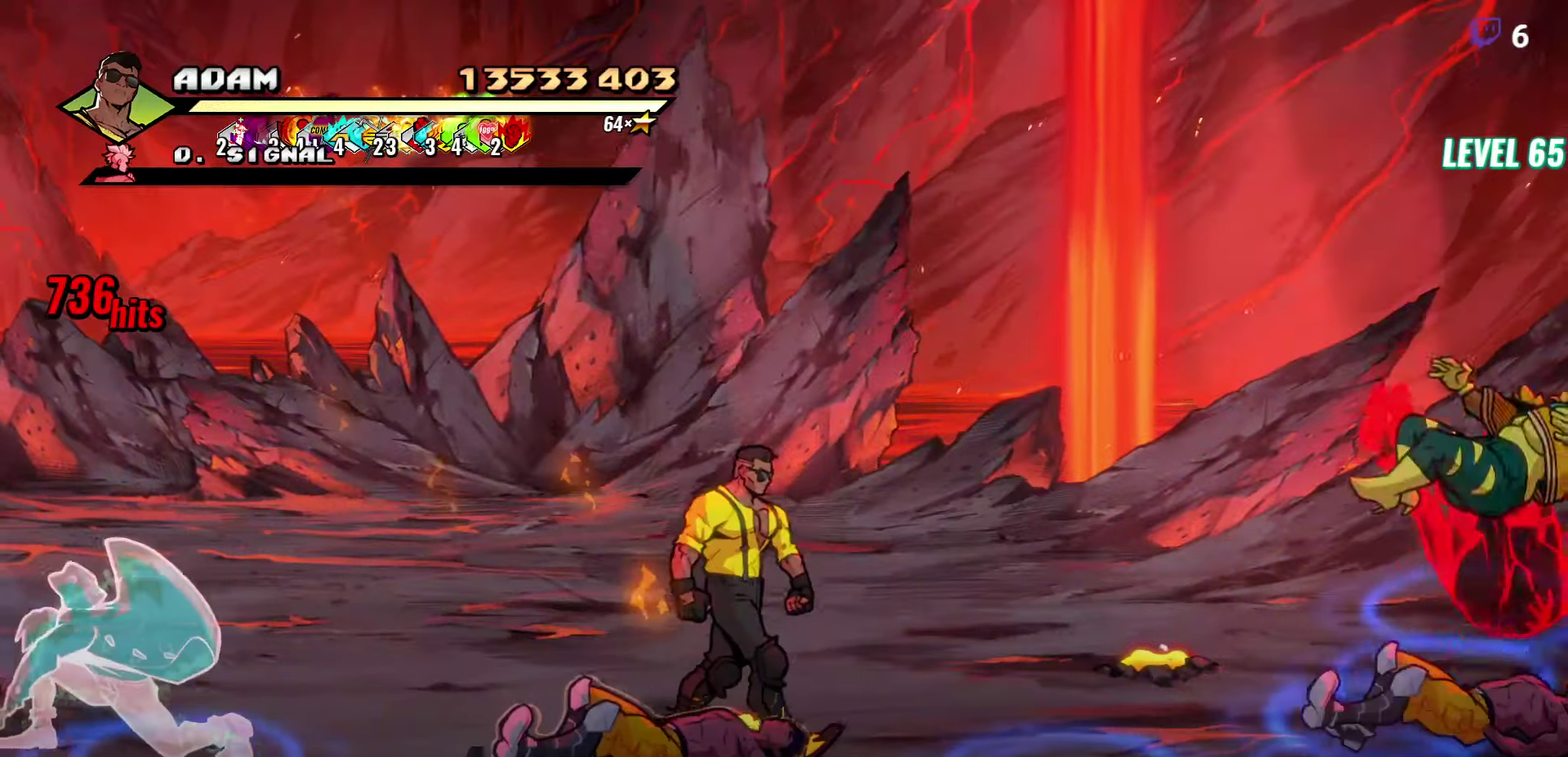
{"buttons": [], "events": [[350, "L1", "down"], [400, "DPAD_UP", "up"], [433, "DPAD_RIGHT", "up"], [483, "L1", "up"]]}
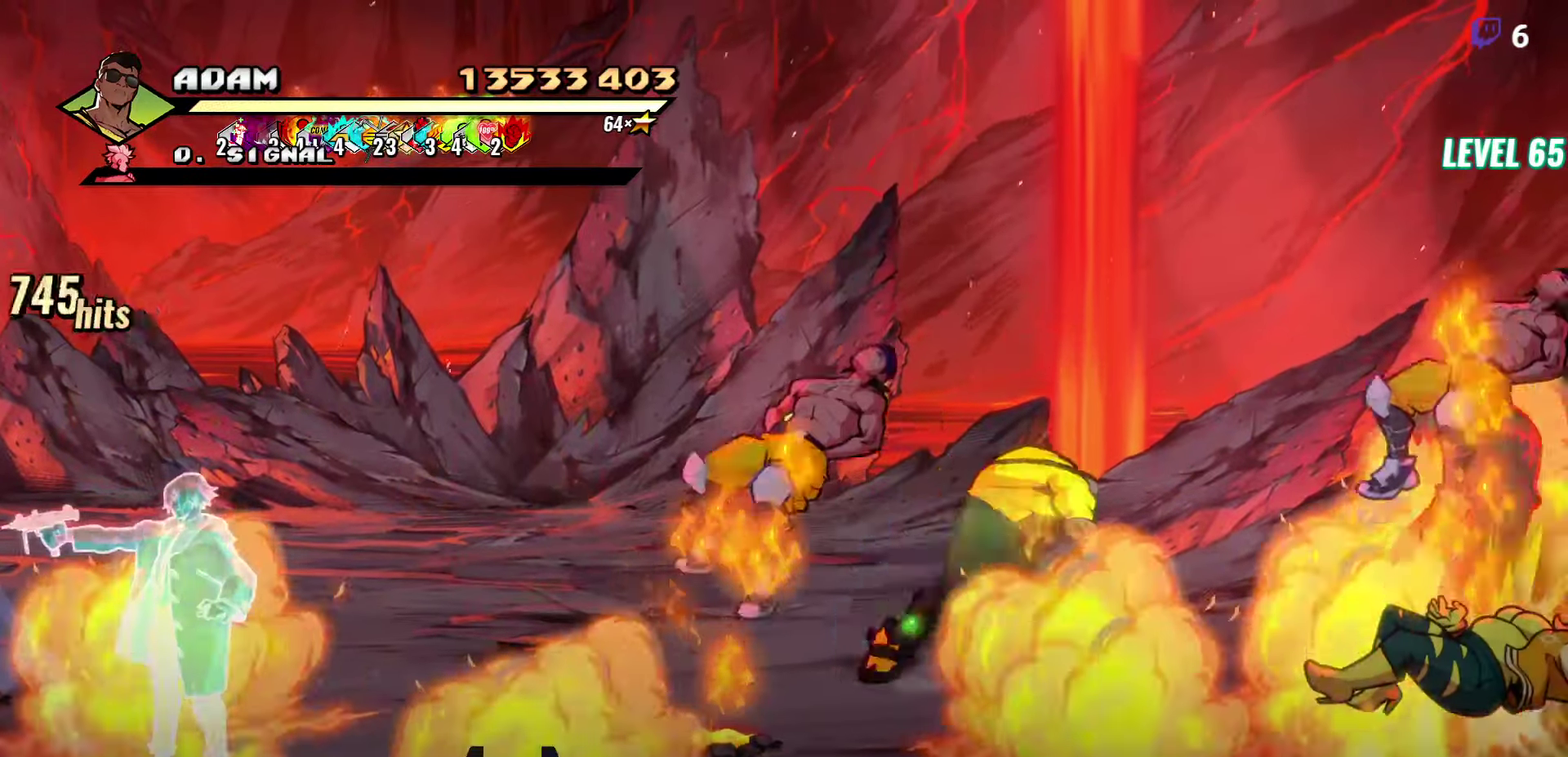
{"buttons": ["Y"], "events": [[133, "Y", "down"]]}
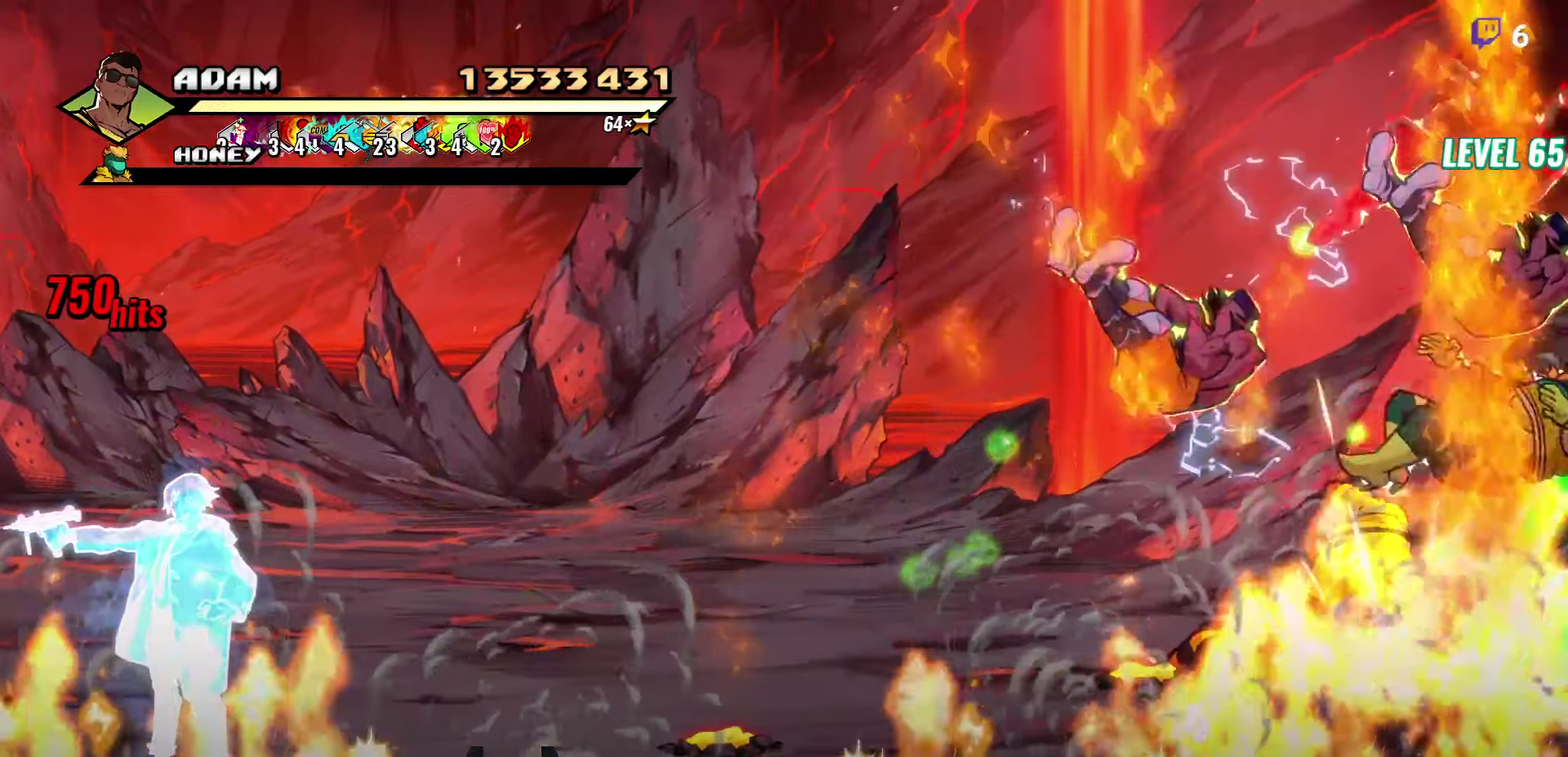
{"buttons": ["DPAD_RIGHT"], "events": [[133, "DPAD_DOWN", "down"], [383, "DPAD_DOWN", "up"], [383, "Y", "up"], [483, "DPAD_RIGHT", "down"]]}
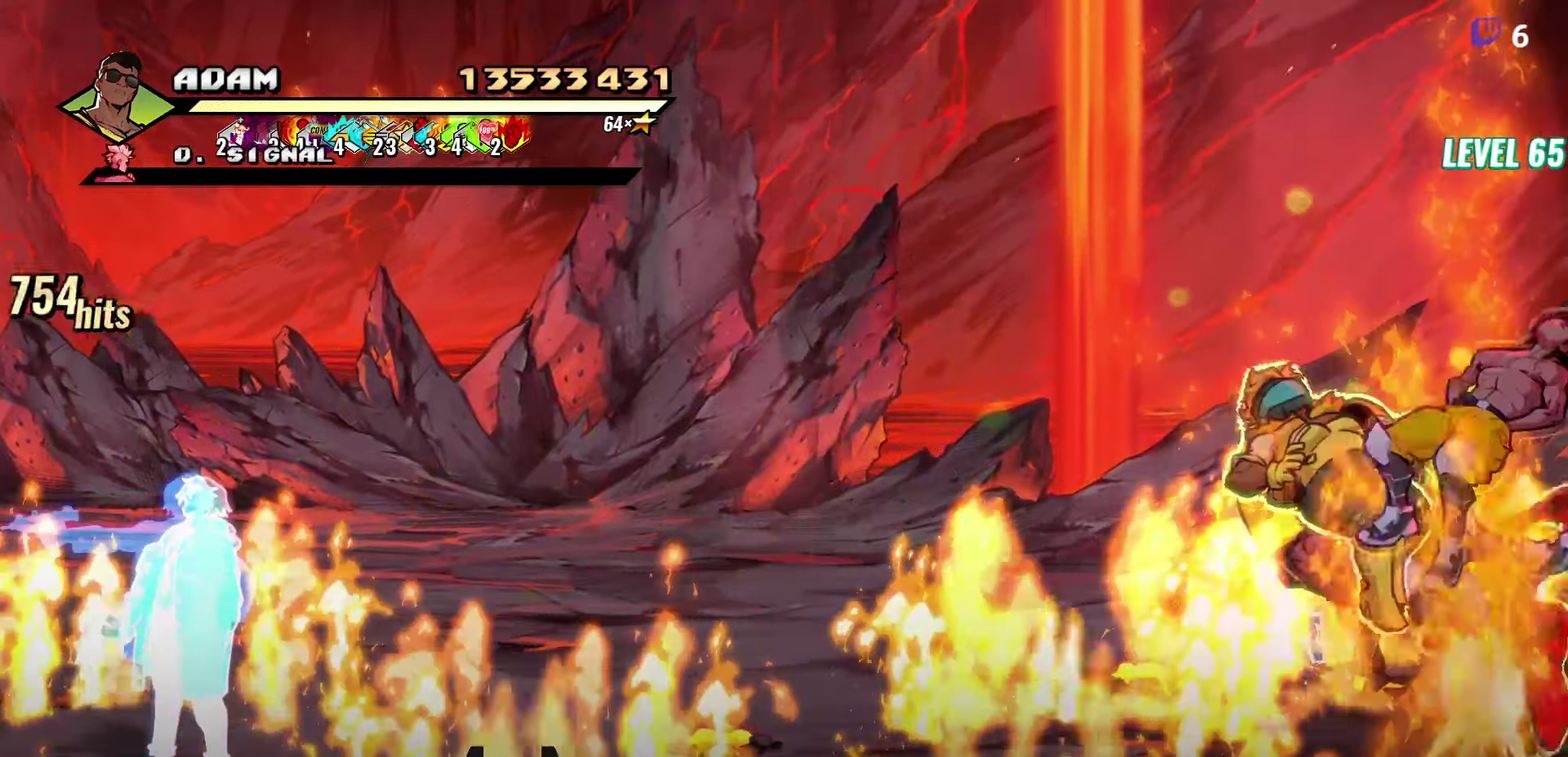
{"buttons": [], "events": [[16, "DPAD_RIGHT", "up"], [83, "DPAD_RIGHT", "down"], [116, "DPAD_RIGHT", "up"], [150, "DPAD_RIGHT", "down"], [200, "Y", "down"], [266, "DPAD_RIGHT", "up"], [283, "Y", "up"], [350, "Y", "down"], [466, "Y", "up"]]}
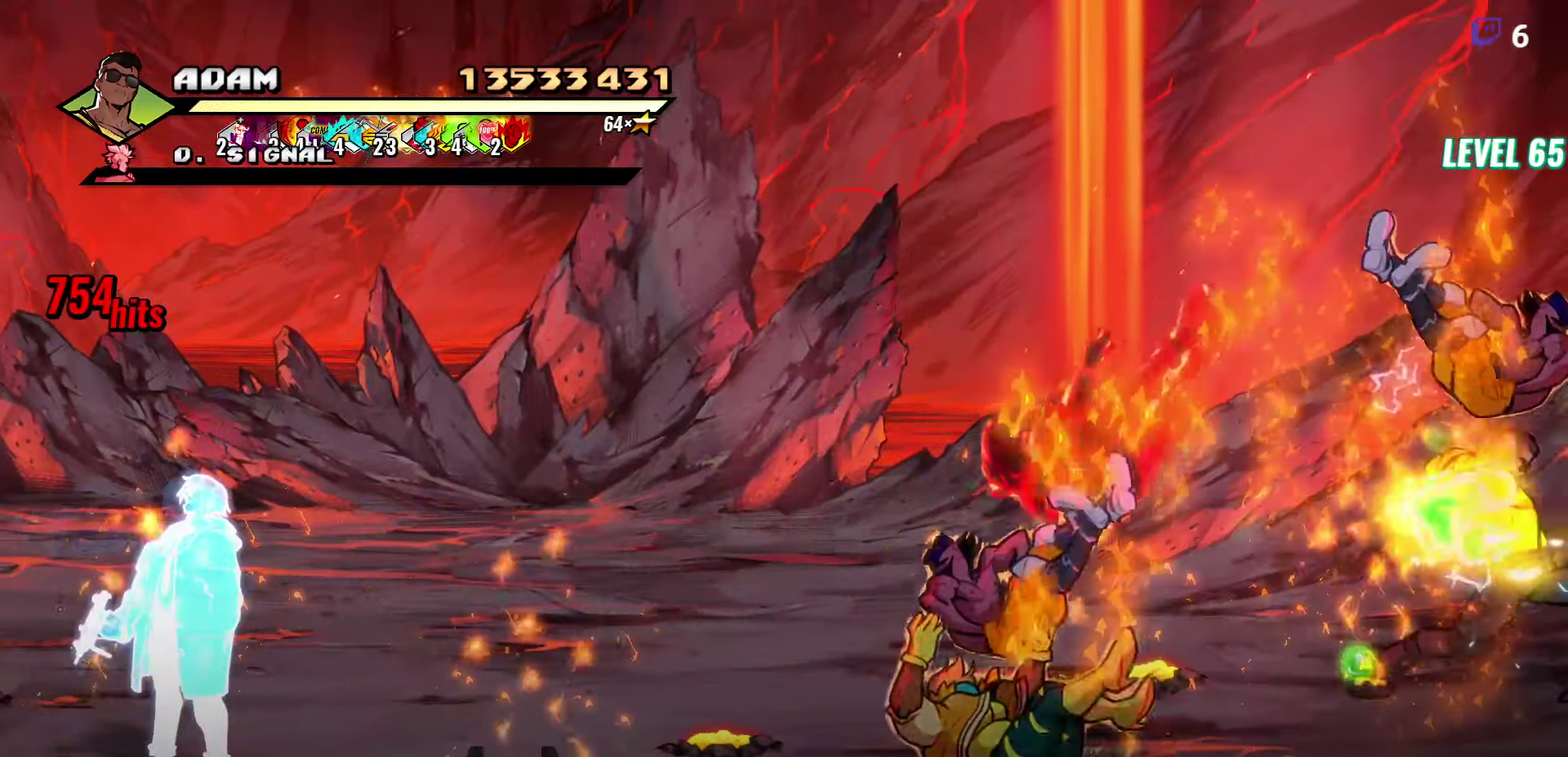
{"buttons": ["DPAD_LEFT"], "events": [[150, "Y", "down"], [266, "Y", "up"], [383, "DPAD_LEFT", "down"]]}
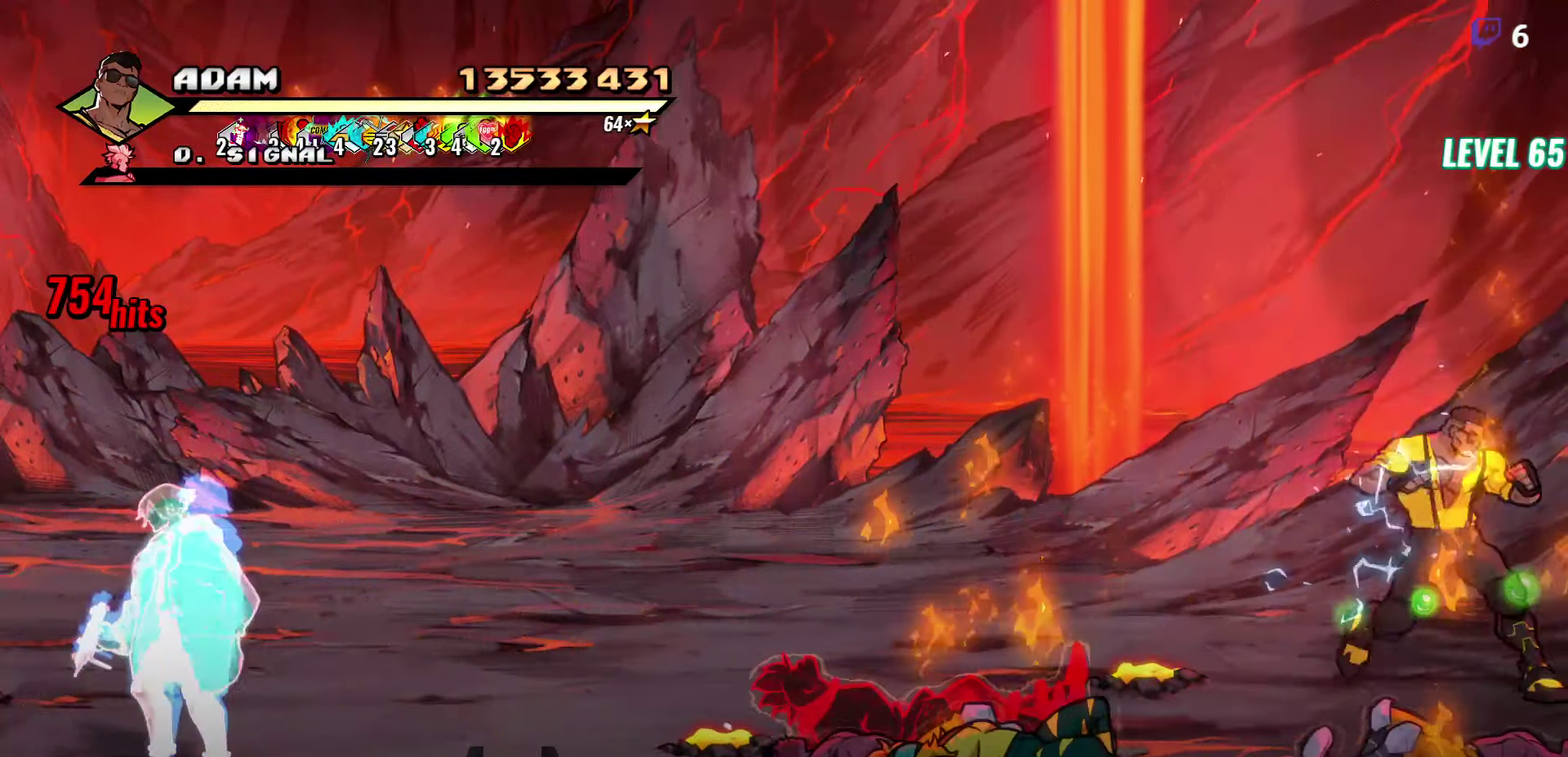
{"buttons": ["DPAD_DOWN", "DPAD_LEFT"], "events": [[483, "DPAD_DOWN", "down"]]}
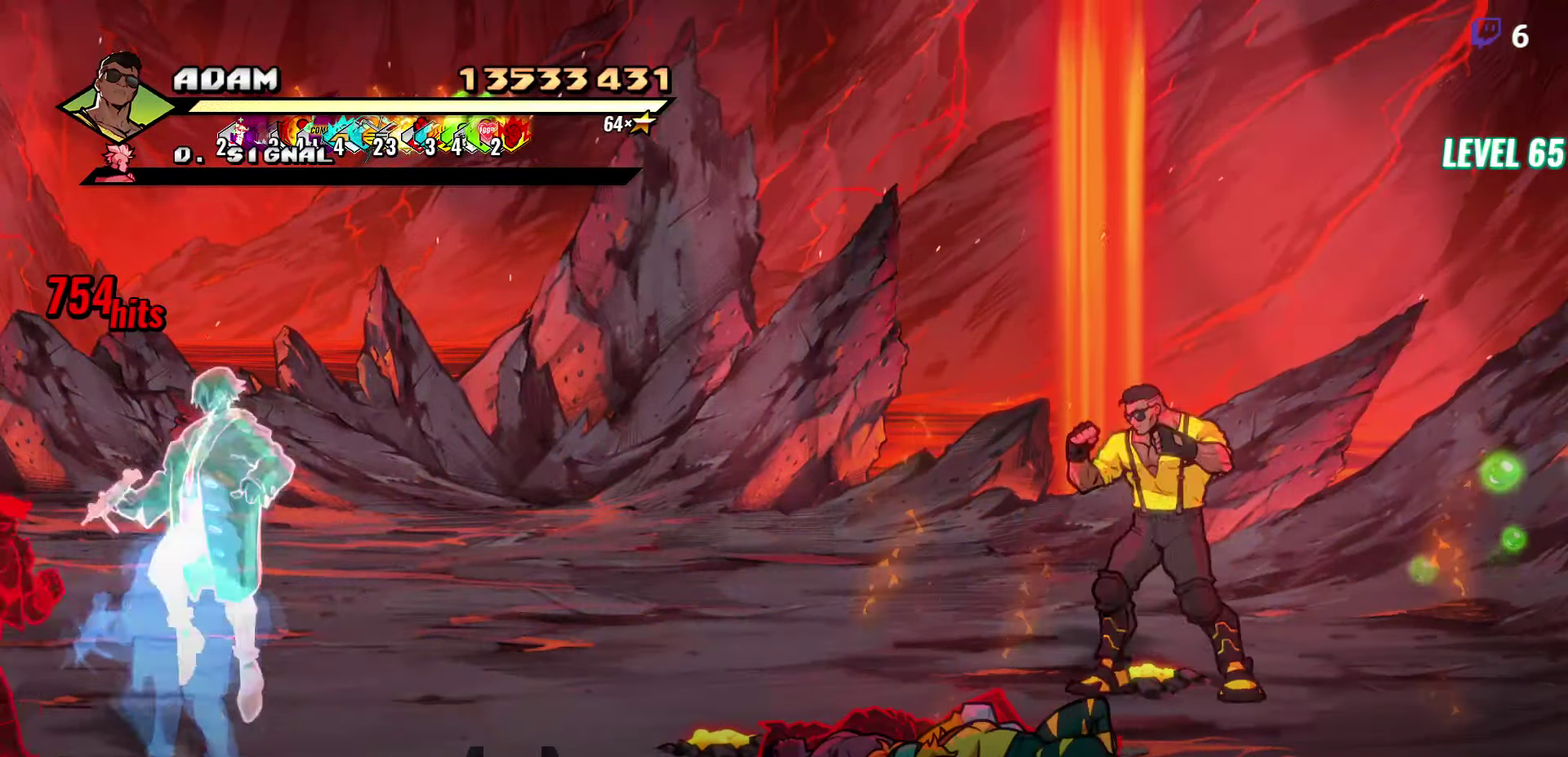
{"buttons": ["L1", "DPAD_LEFT"], "events": [[233, "DPAD_DOWN", "up"], [416, "L1", "down"]]}
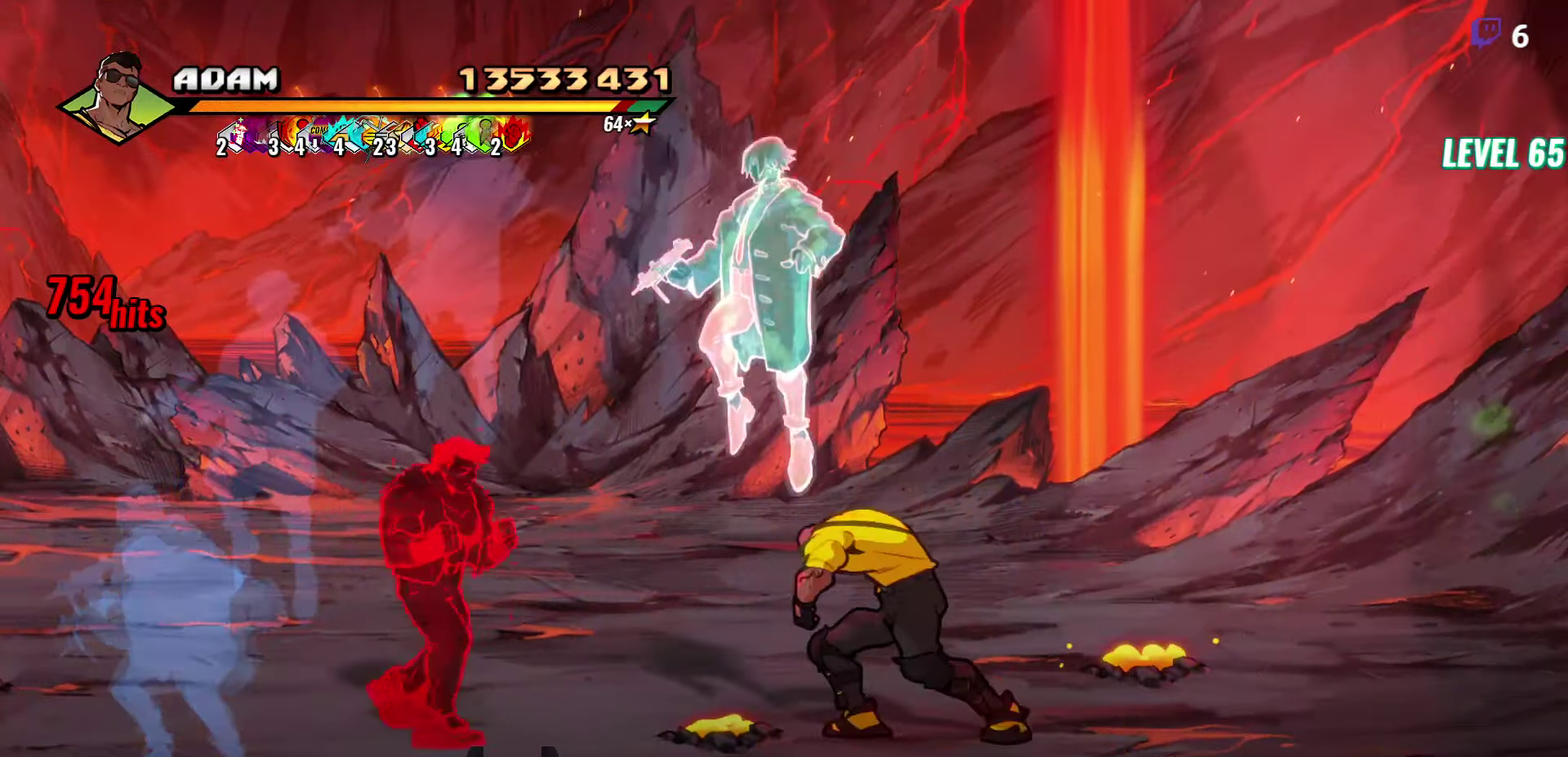
{"buttons": [], "events": [[33, "L1", "up"], [66, "DPAD_LEFT", "up"], [183, "Y", "down"], [500, "Y", "up"]]}
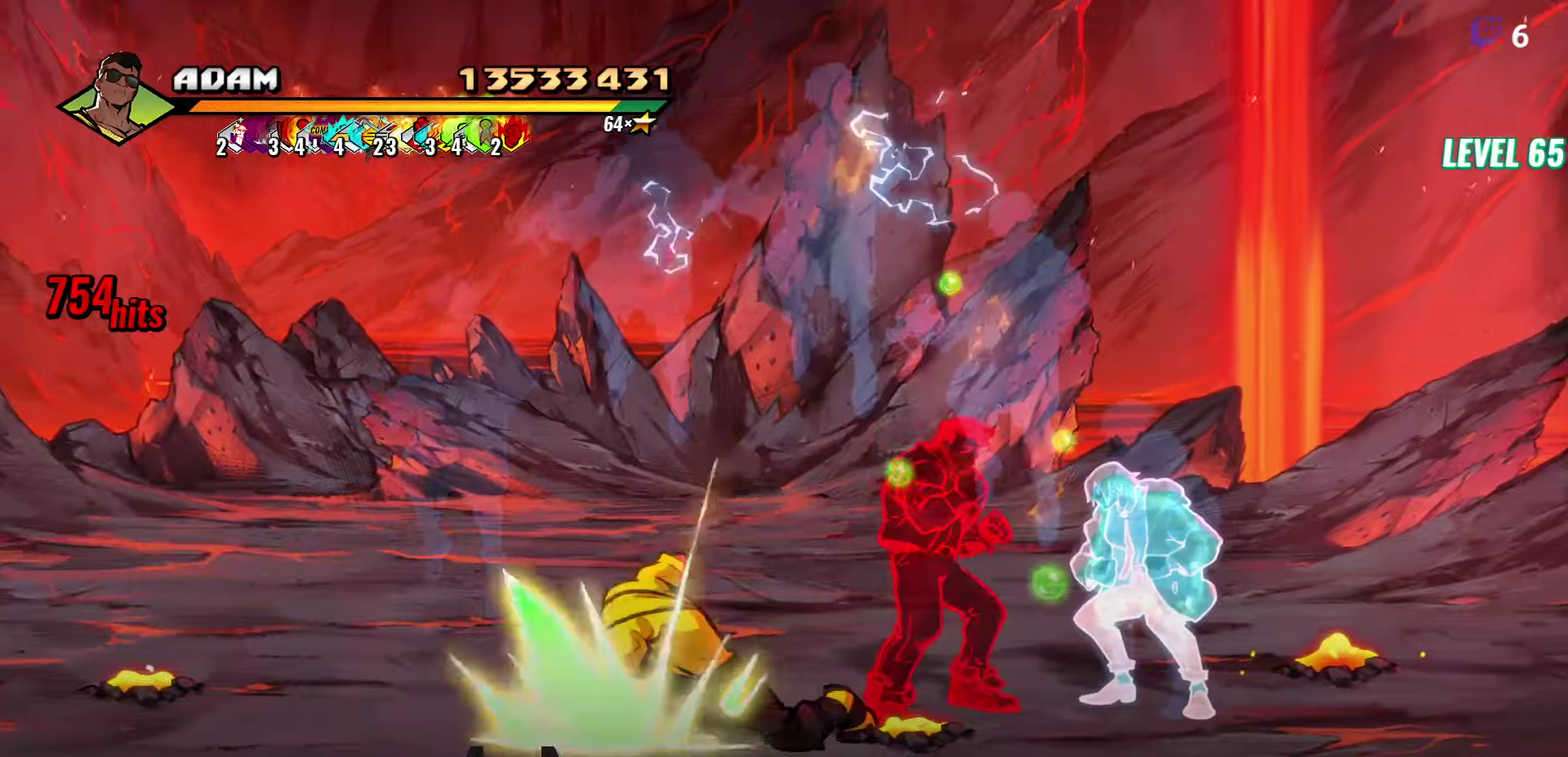
{"buttons": ["DPAD_RIGHT"], "events": [[200, "DPAD_RIGHT", "down"], [367, "Y", "down"], [467, "Y", "up"]]}
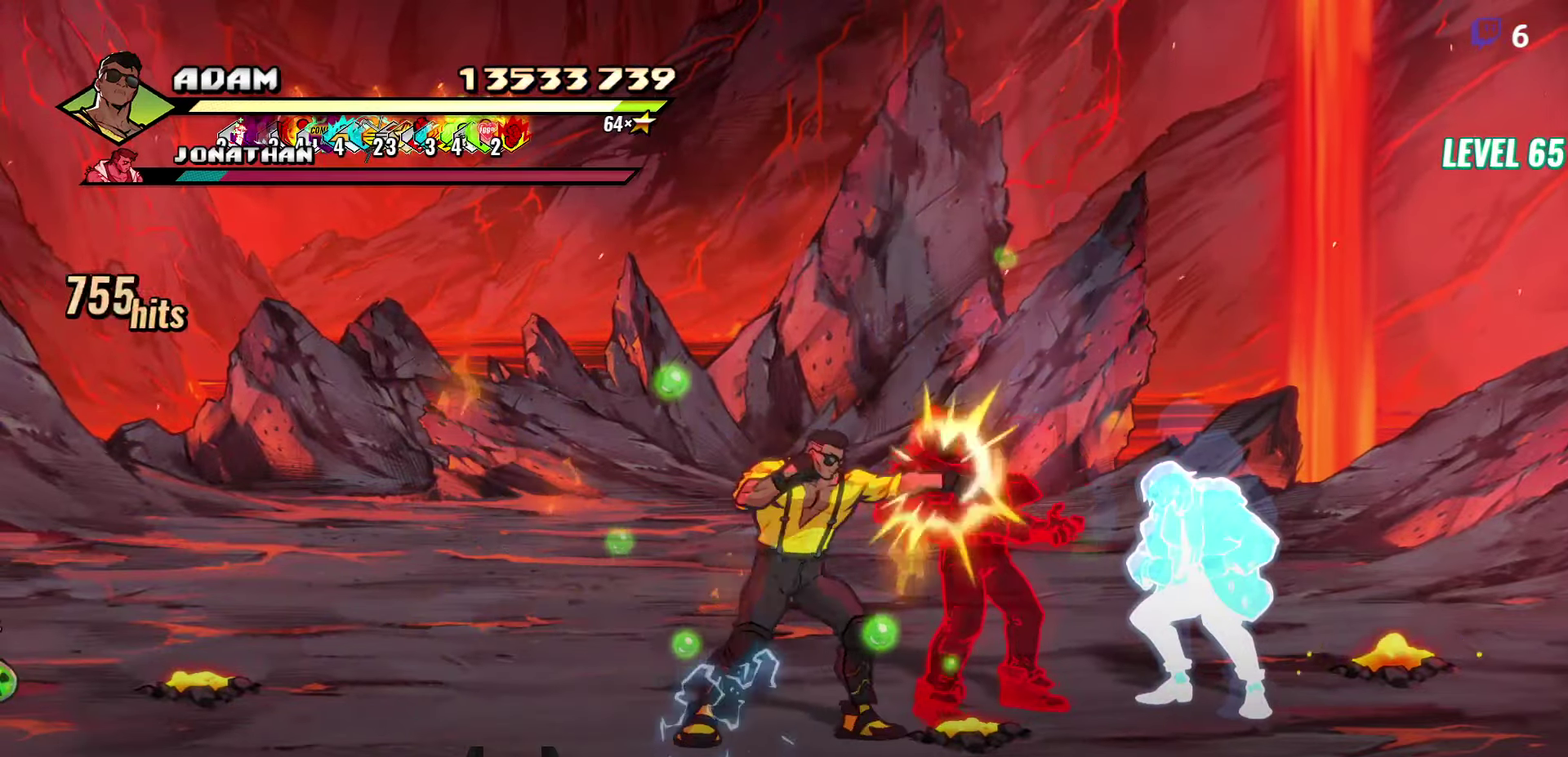
{"buttons": [], "events": [[33, "Y", "down"], [83, "DPAD_RIGHT", "up"], [83, "Y", "up"], [133, "Y", "down"], [217, "Y", "up"], [267, "DPAD_RIGHT", "down"], [317, "DPAD_RIGHT", "up"], [383, "DPAD_RIGHT", "down"], [417, "Y", "down"], [500, "DPAD_RIGHT", "up"], [500, "Y", "up"]]}
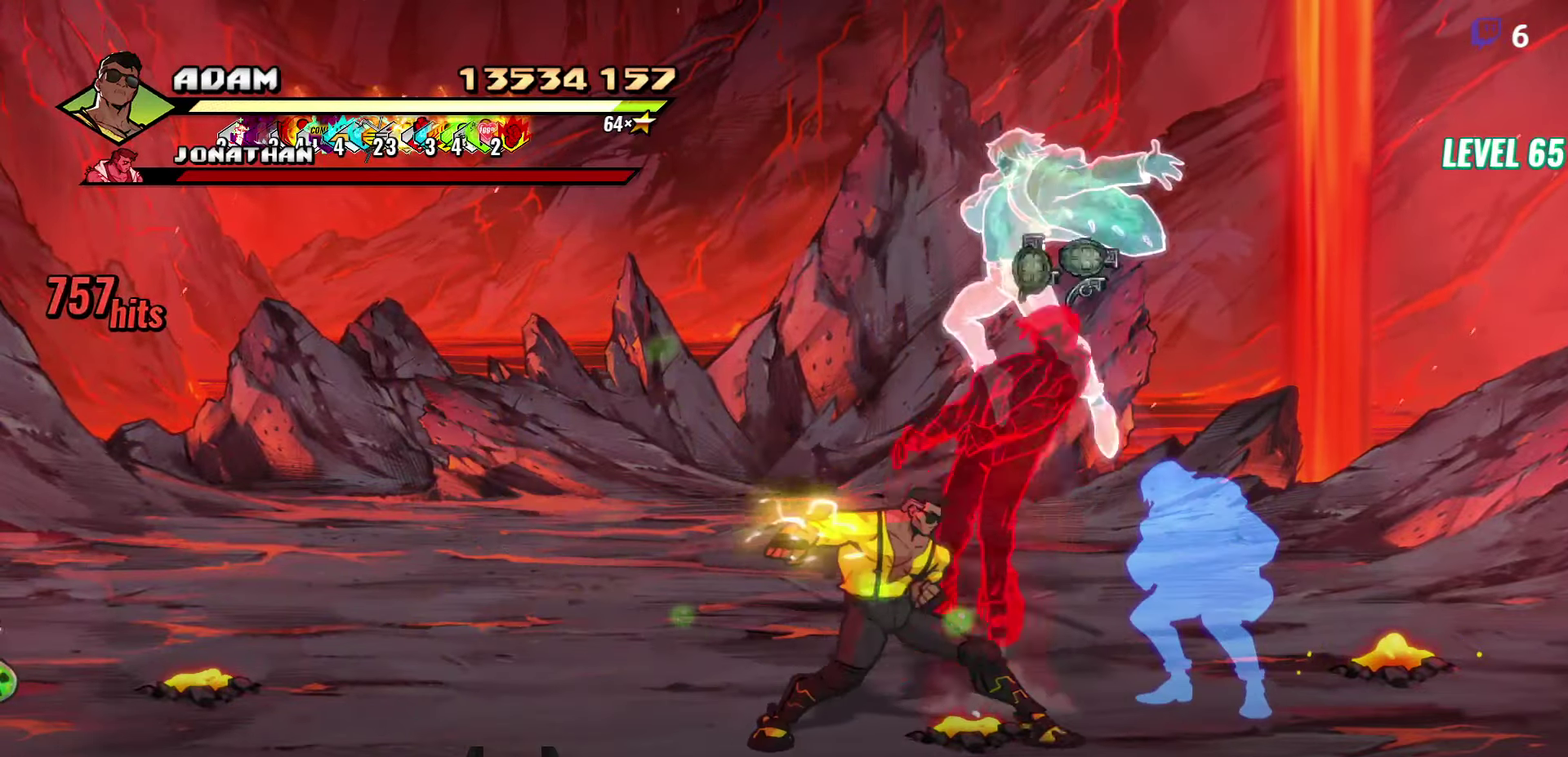
{"buttons": [], "events": [[317, "Y", "down"], [500, "Y", "up"]]}
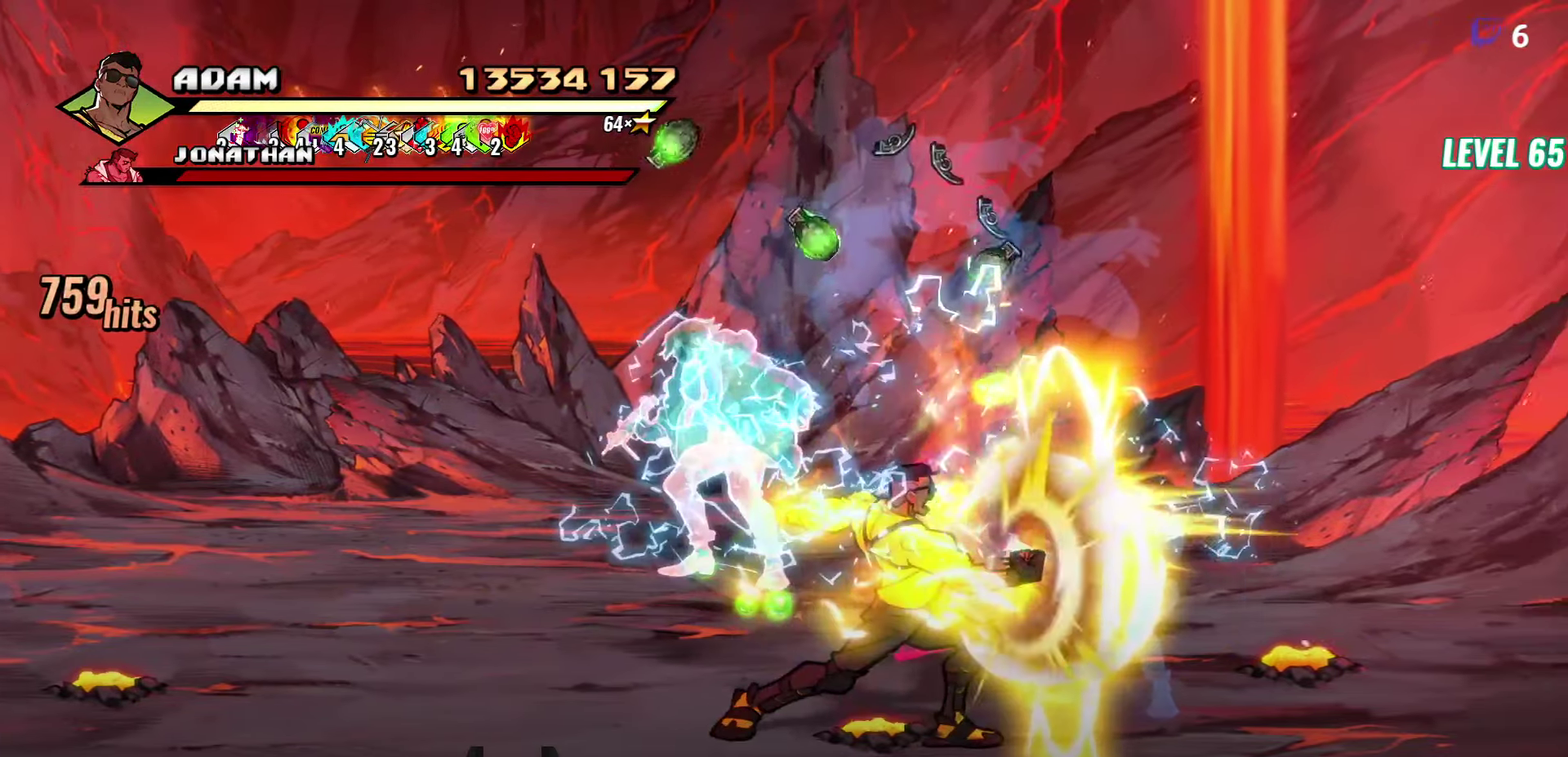
{"buttons": ["DPAD_RIGHT"], "events": [[450, "DPAD_RIGHT", "down"]]}
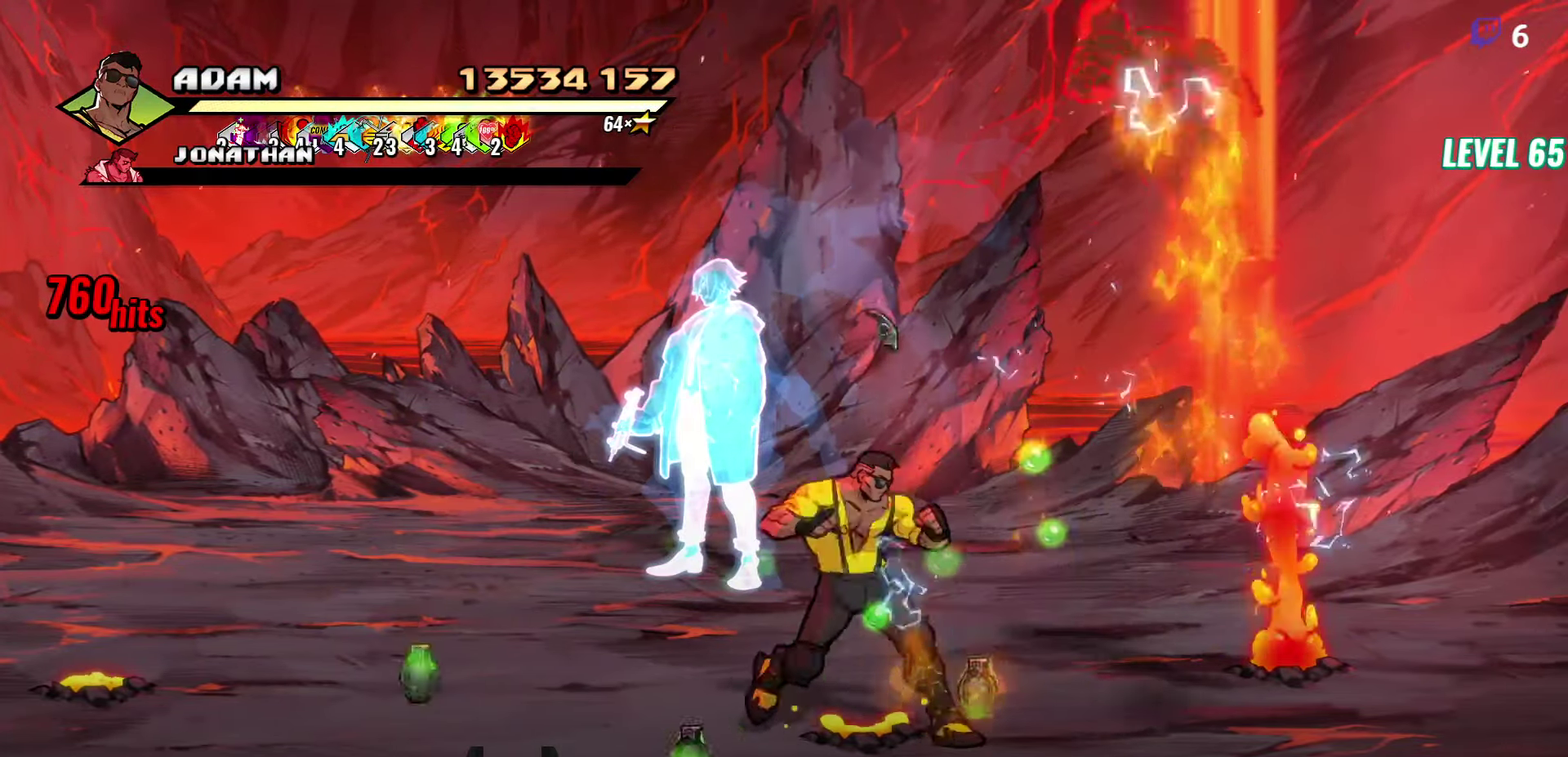
{"buttons": ["B", "DPAD_LEFT"], "events": [[283, "B", "down"], [283, "DPAD_RIGHT", "up"], [350, "DPAD_LEFT", "down"], [383, "B", "up"], [483, "B", "down"]]}